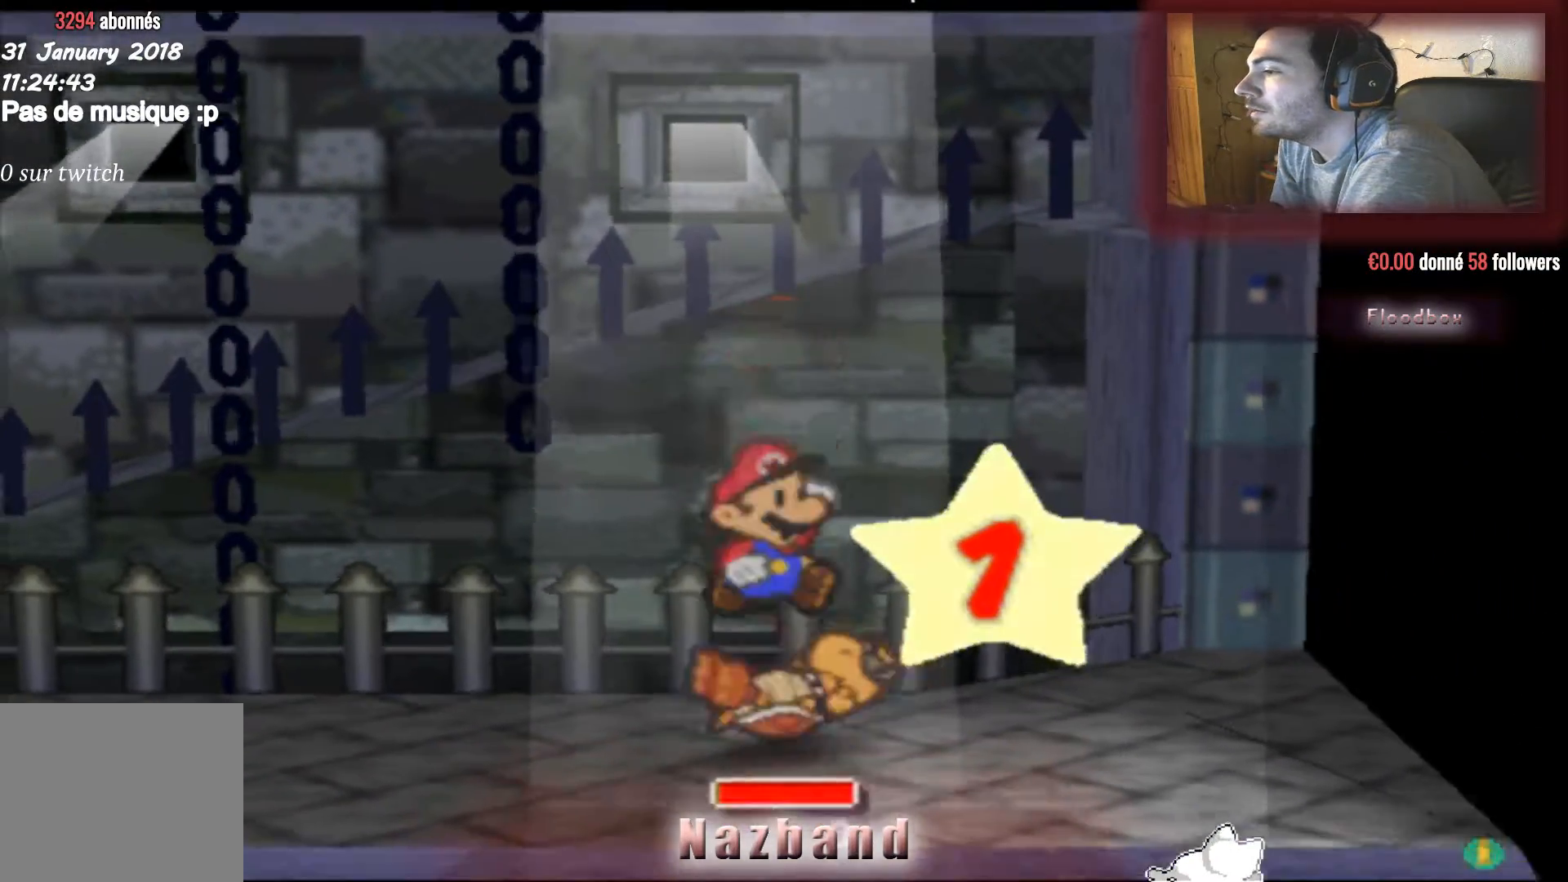
Gameplay with a controller (PlayStation layout); each line is a JSON object with the inputs held at the frame after it. "events" lists button and stick changes between this image and that frame as [ms after this image, input, new state], when the widget could be followed in between.
{"buttons": [], "left_stick": "center", "right_stick": "center", "events": [[134, "CROSS", "down"], [267, "CROSS", "up"]]}
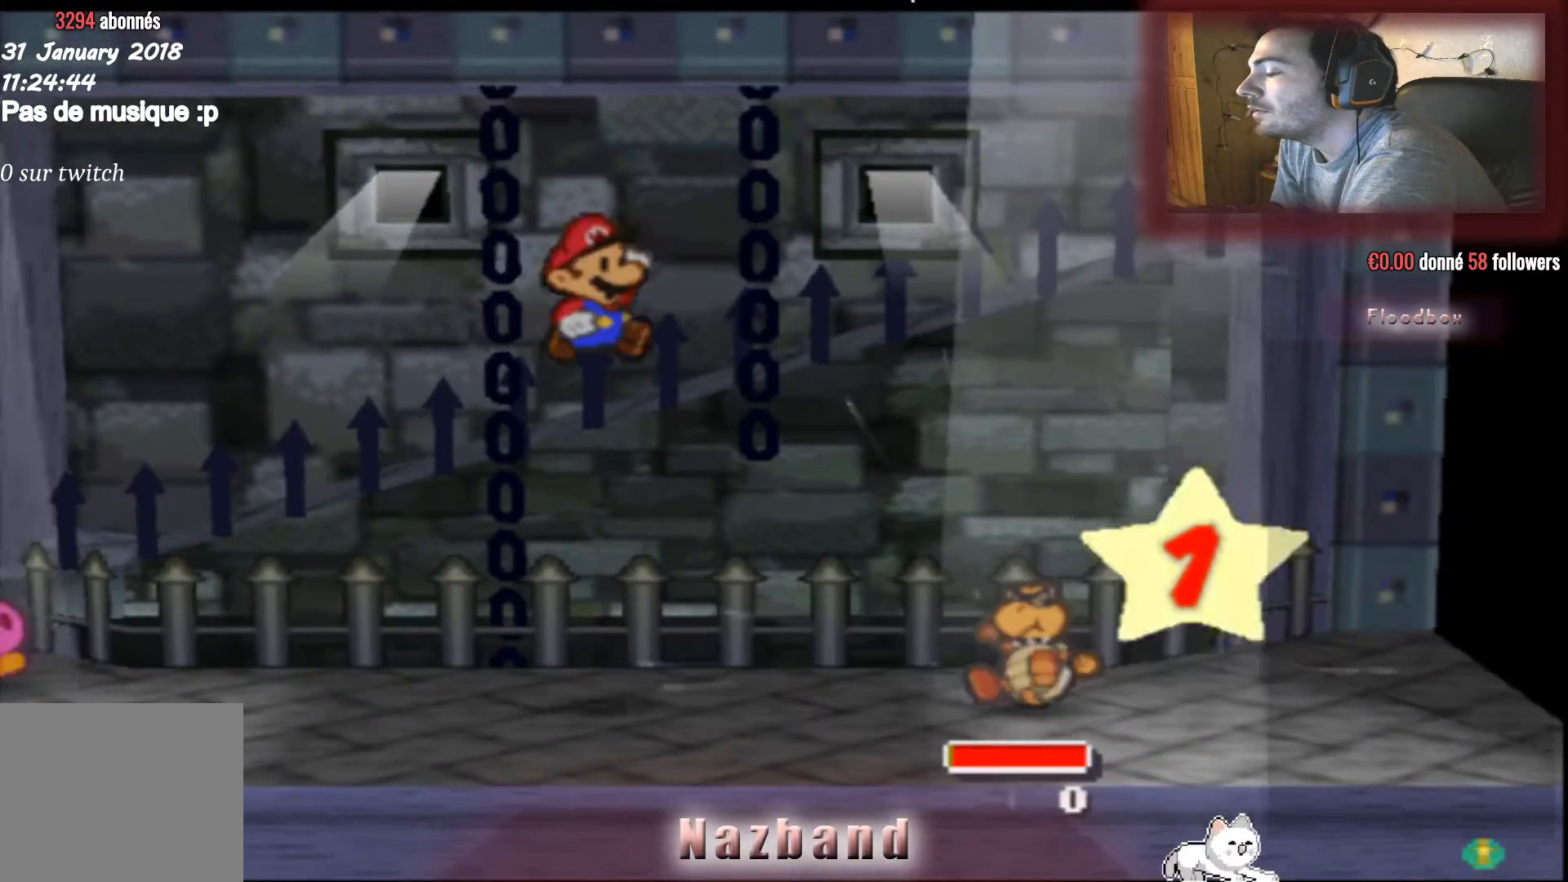
{"buttons": [], "left_stick": "center", "right_stick": "center", "events": []}
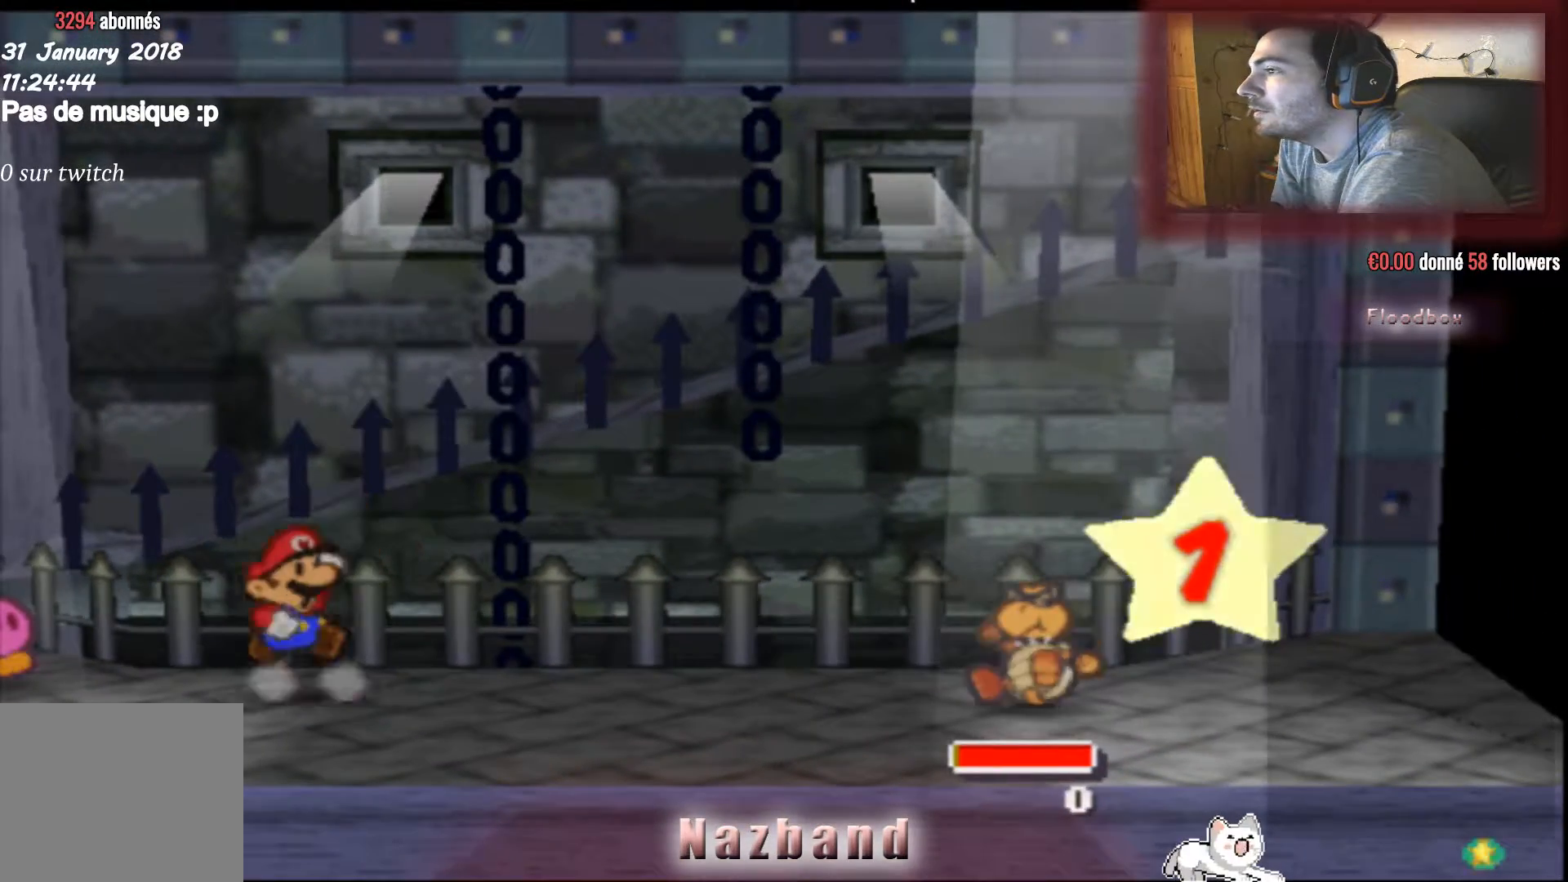
{"buttons": [], "left_stick": "center", "right_stick": "center", "events": []}
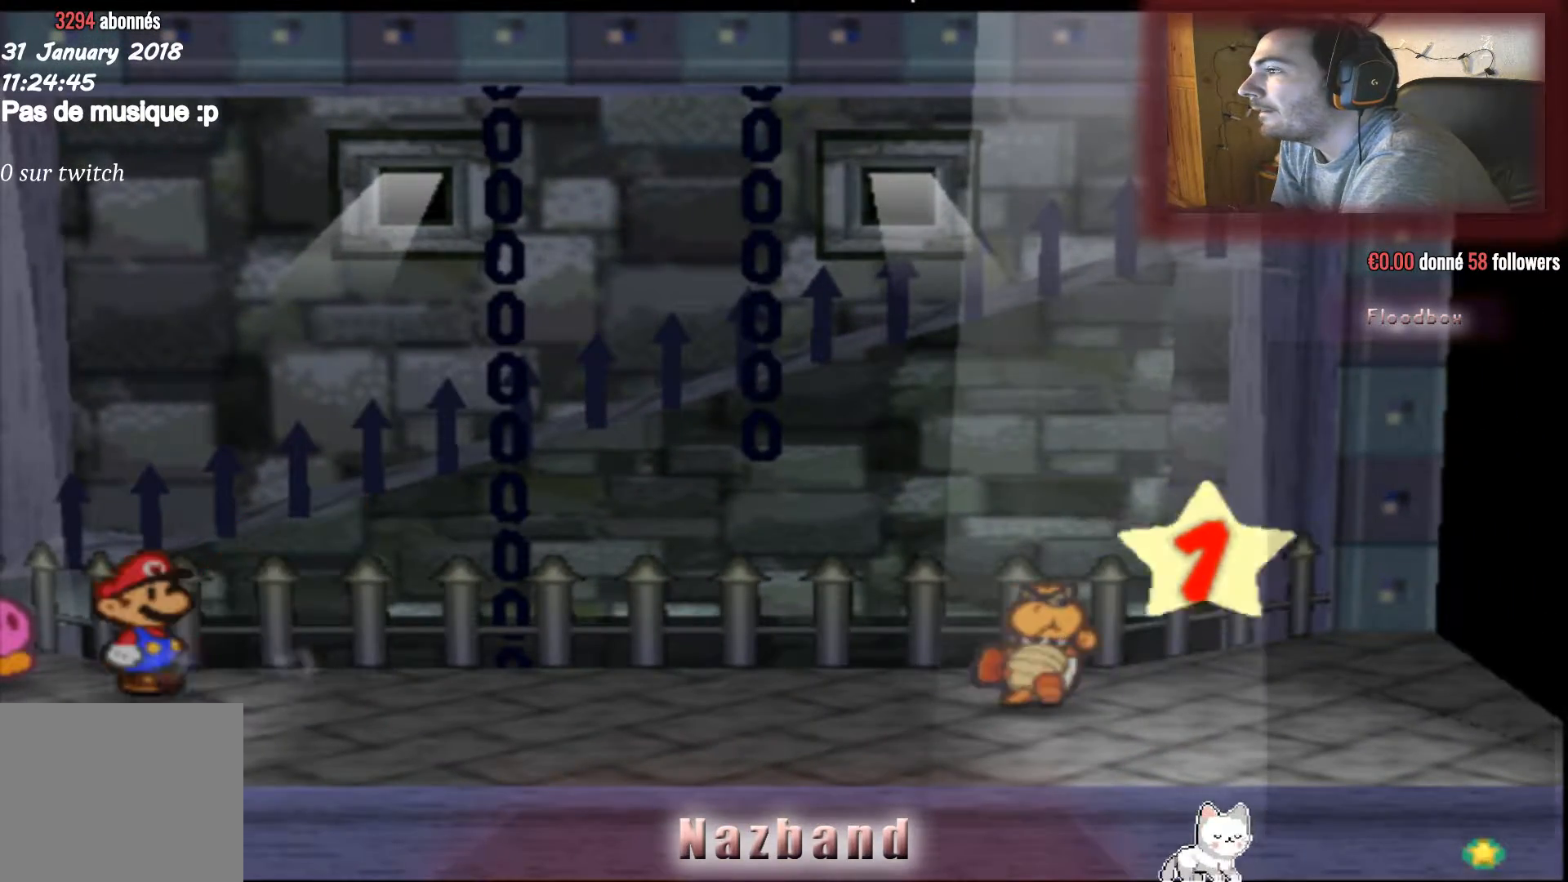
{"buttons": [], "left_stick": "center", "right_stick": "center", "events": []}
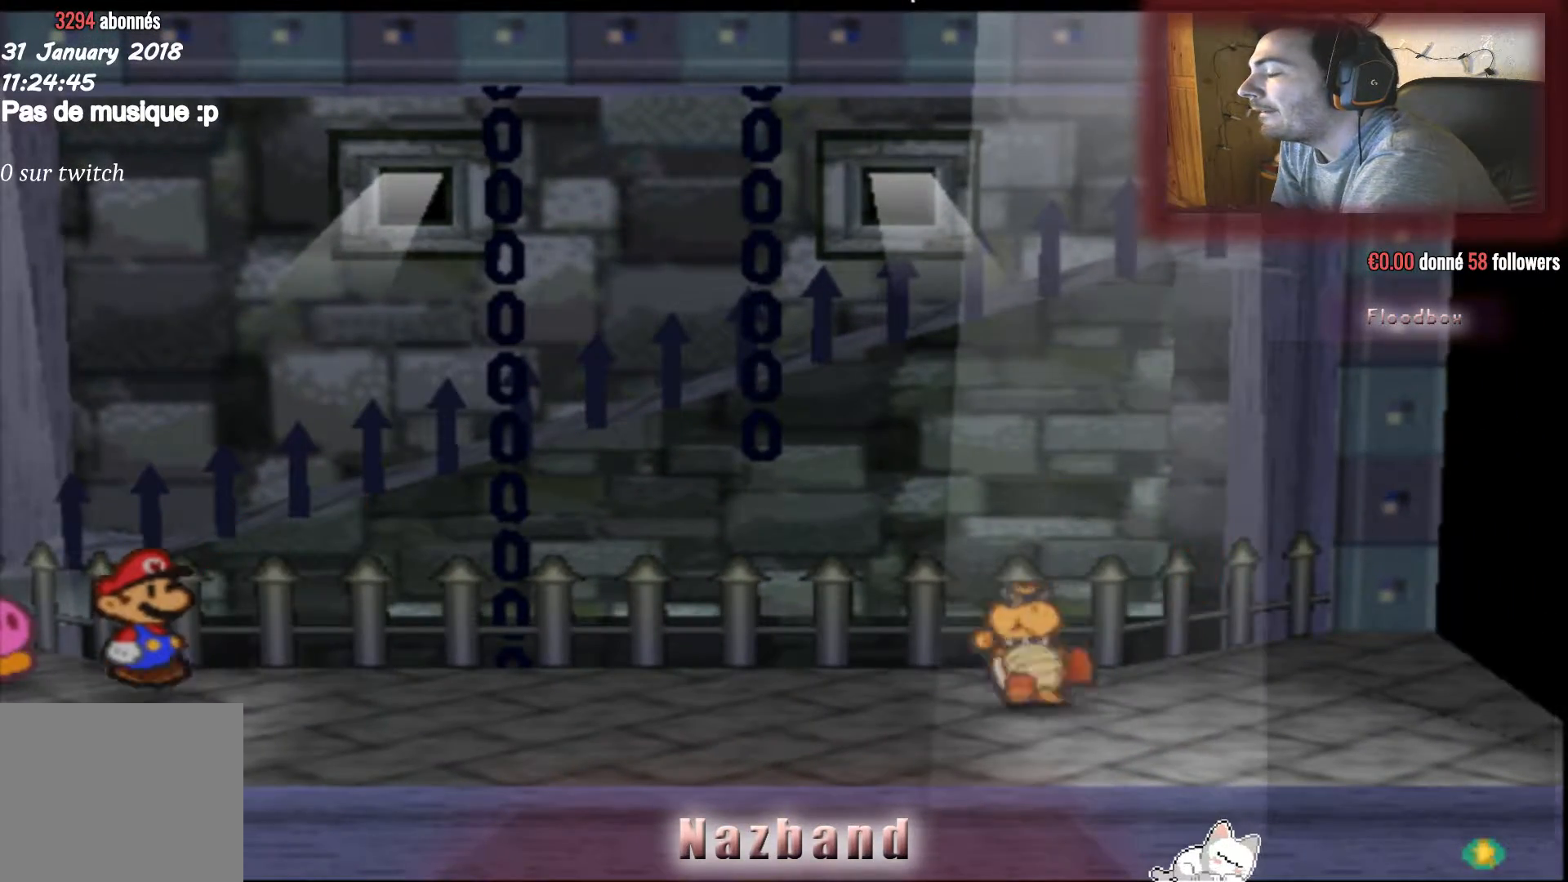
{"buttons": [], "left_stick": "center", "right_stick": "center", "events": []}
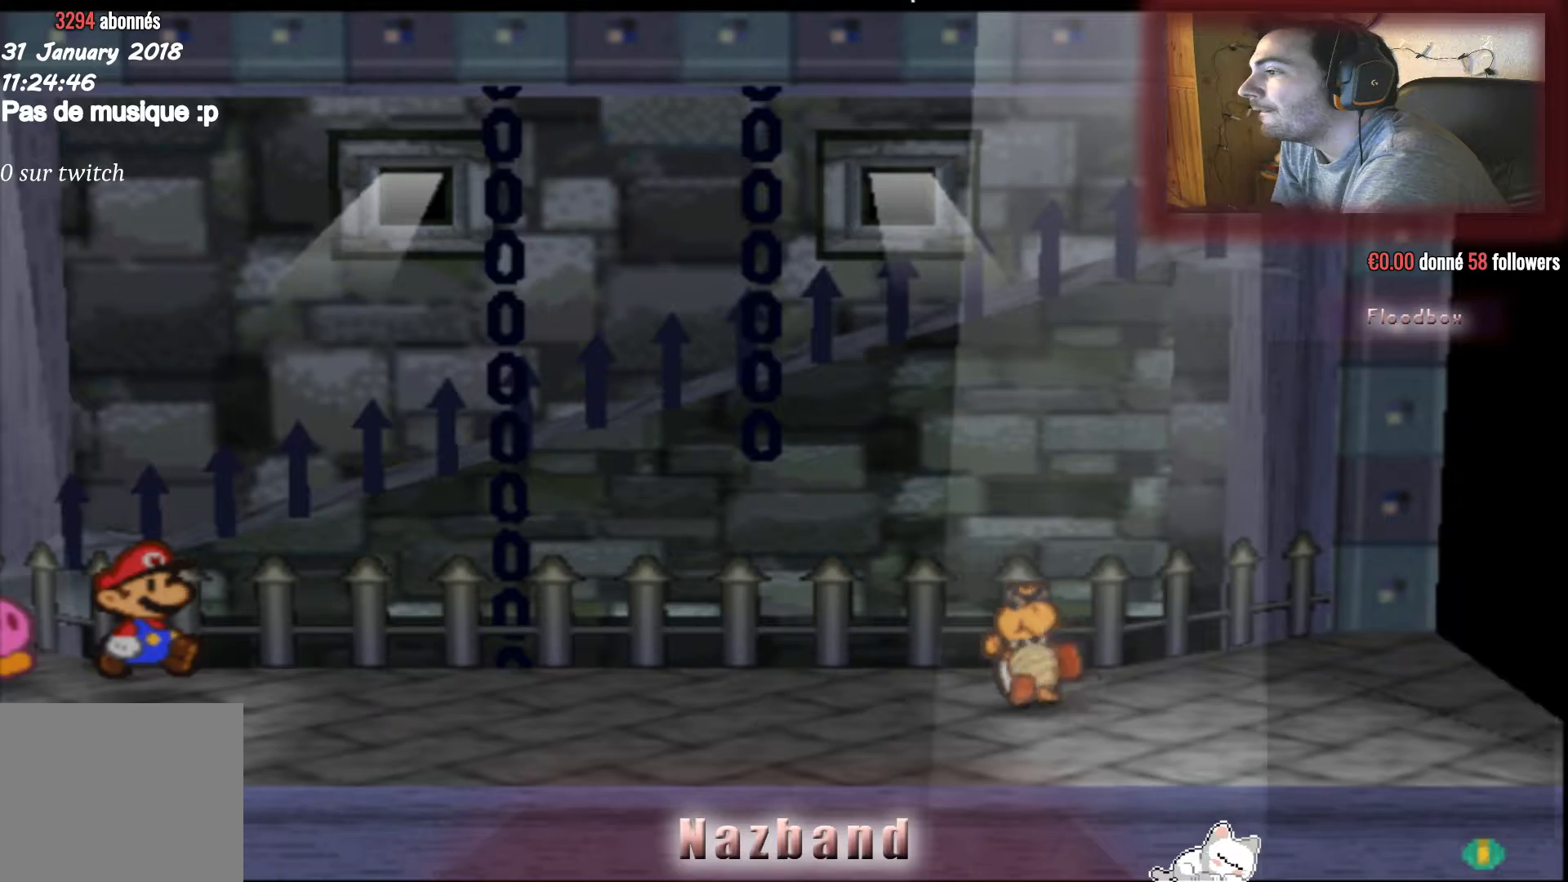
{"buttons": [], "left_stick": "center", "right_stick": "center", "events": []}
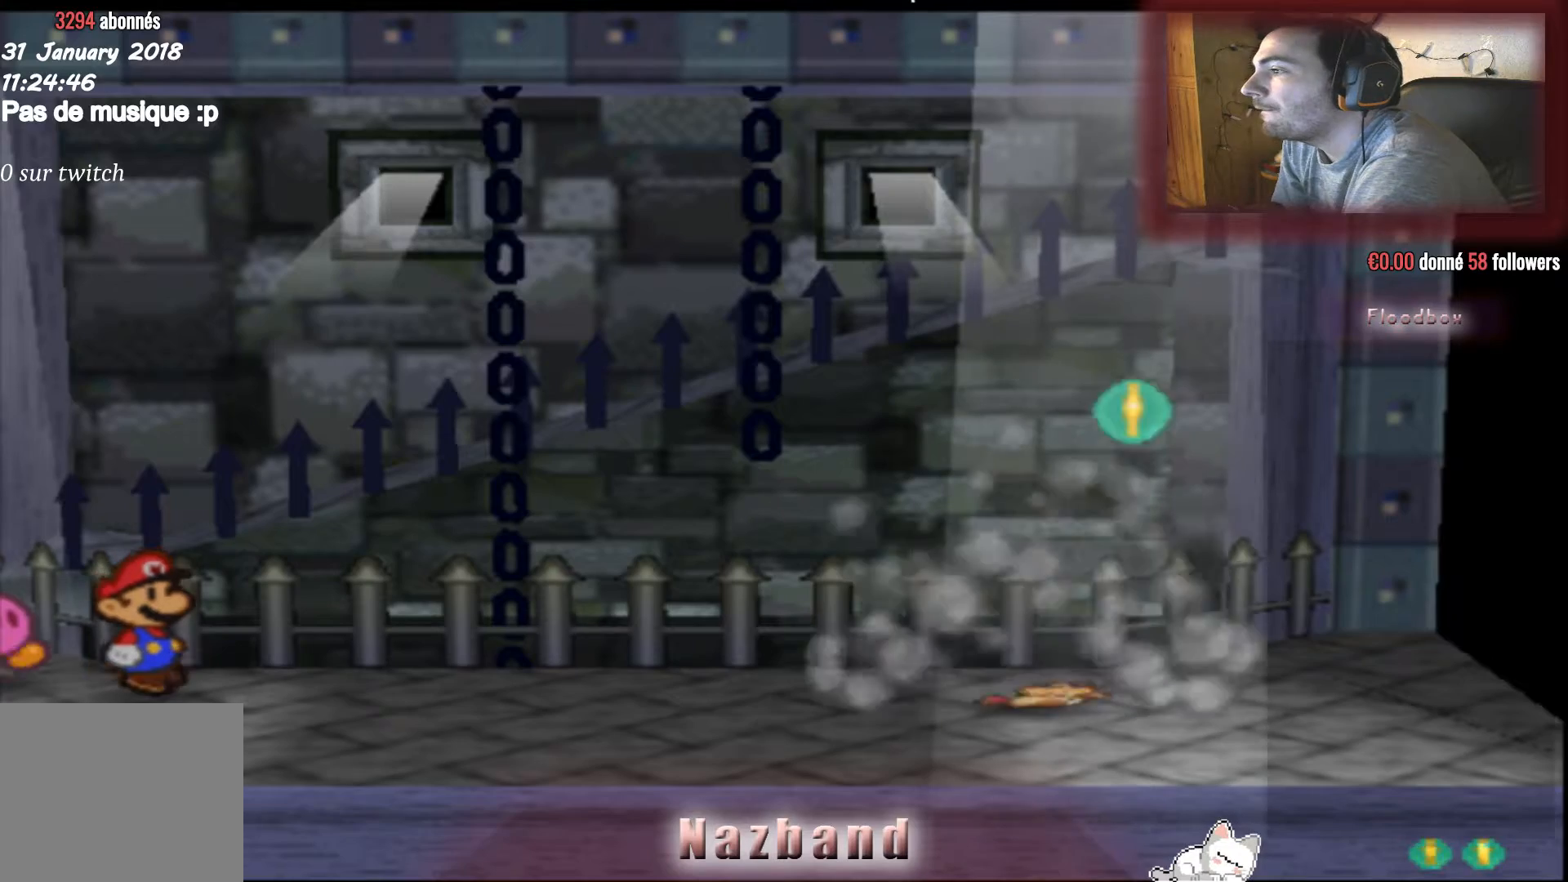
{"buttons": [], "left_stick": "center", "right_stick": "center", "events": []}
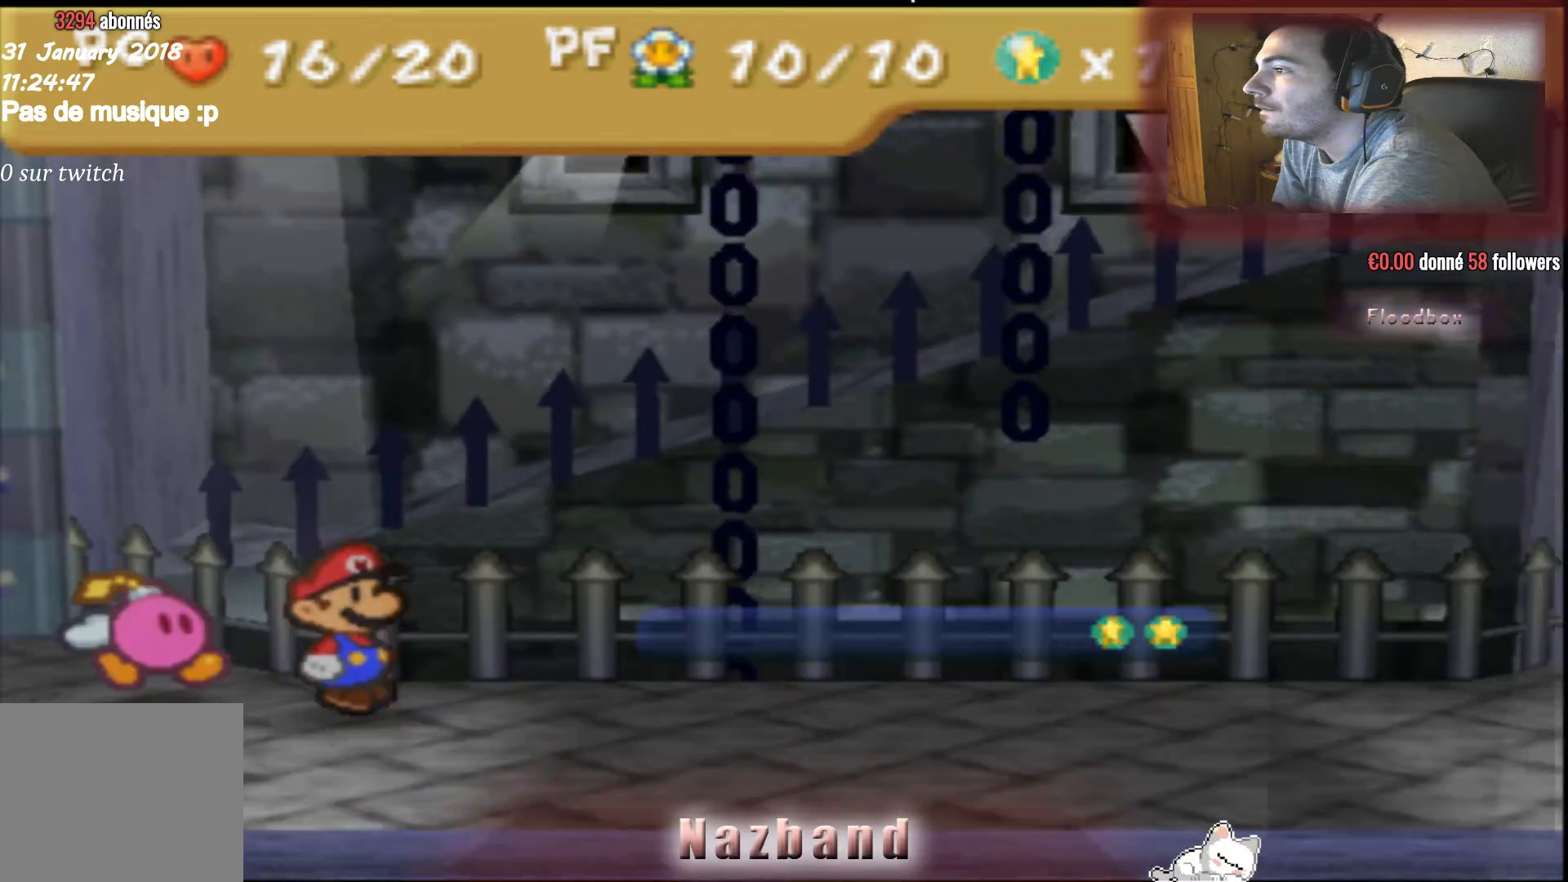
{"buttons": [], "left_stick": "center", "right_stick": "center", "events": []}
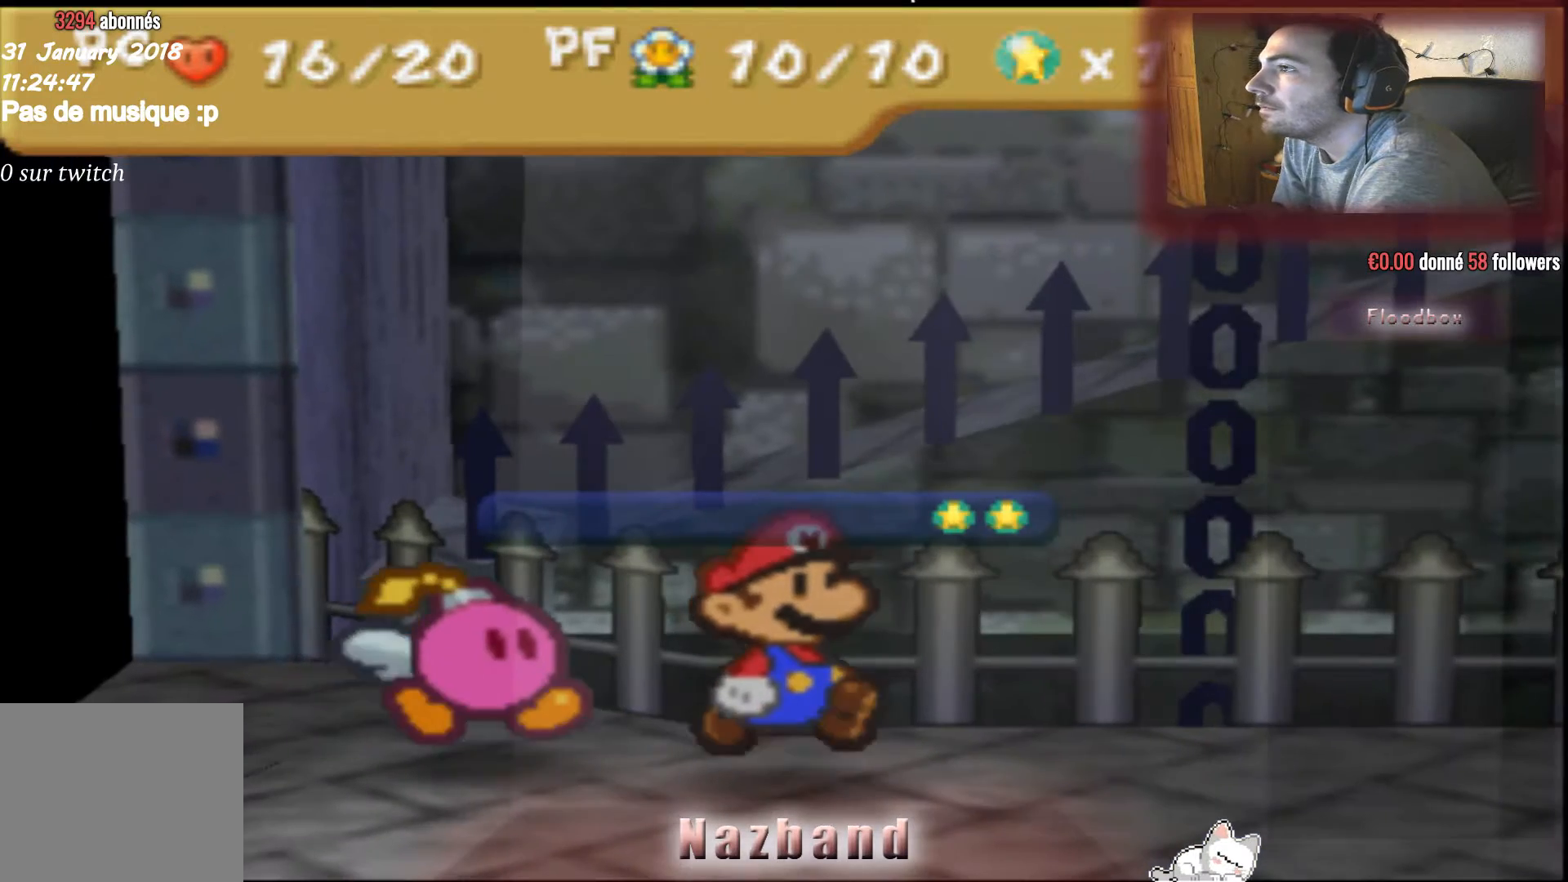
{"buttons": [], "left_stick": "center", "right_stick": "center", "events": []}
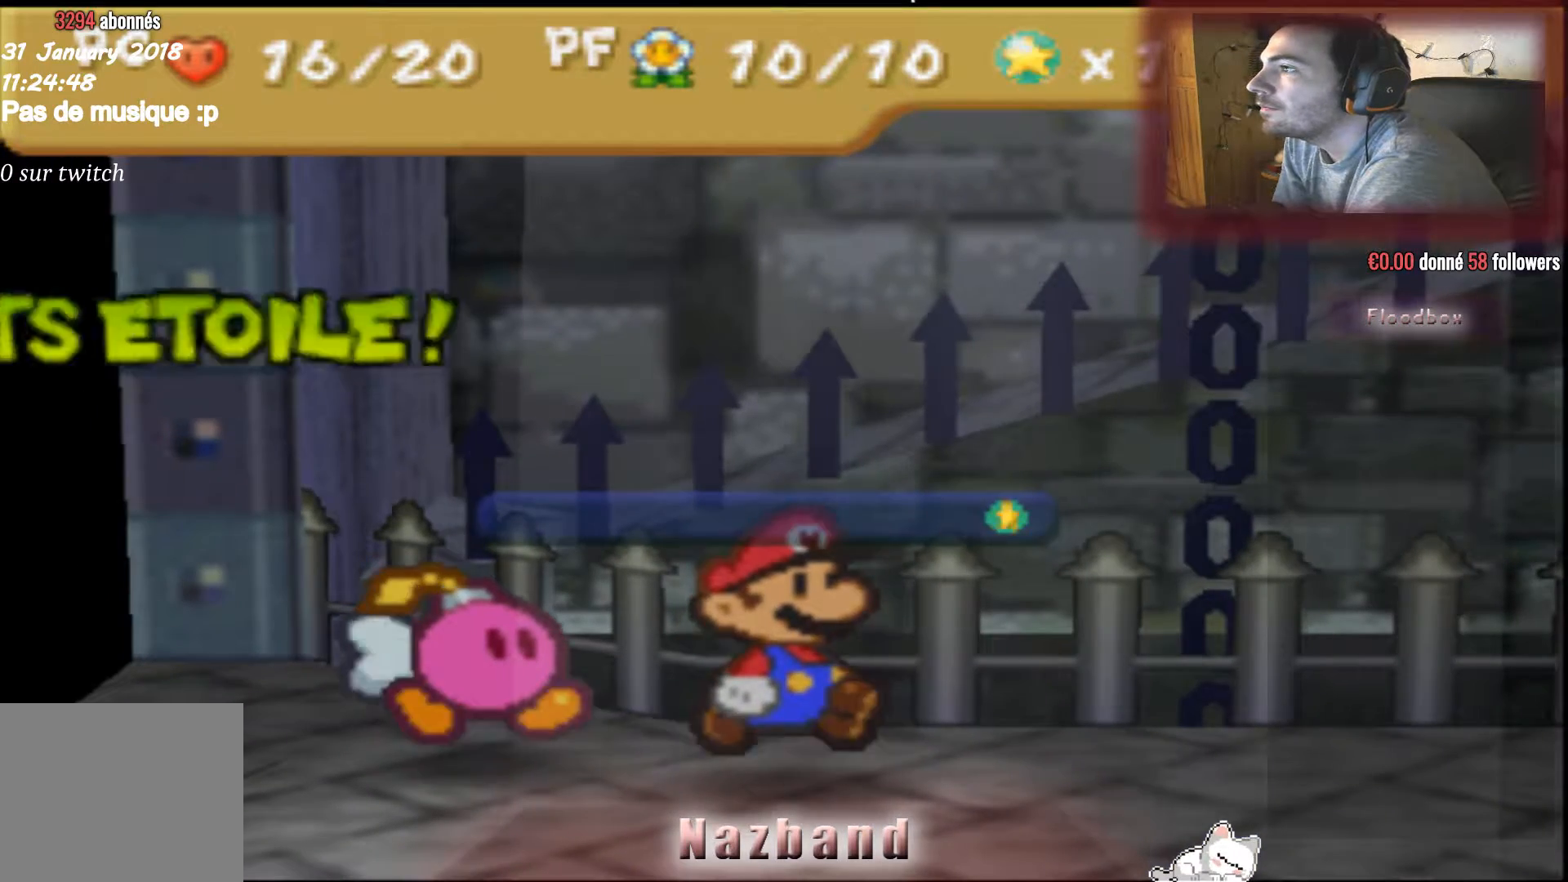
{"buttons": [], "left_stick": "center", "right_stick": "center", "events": [[167, "CROSS", "down"], [300, "CROSS", "up"]]}
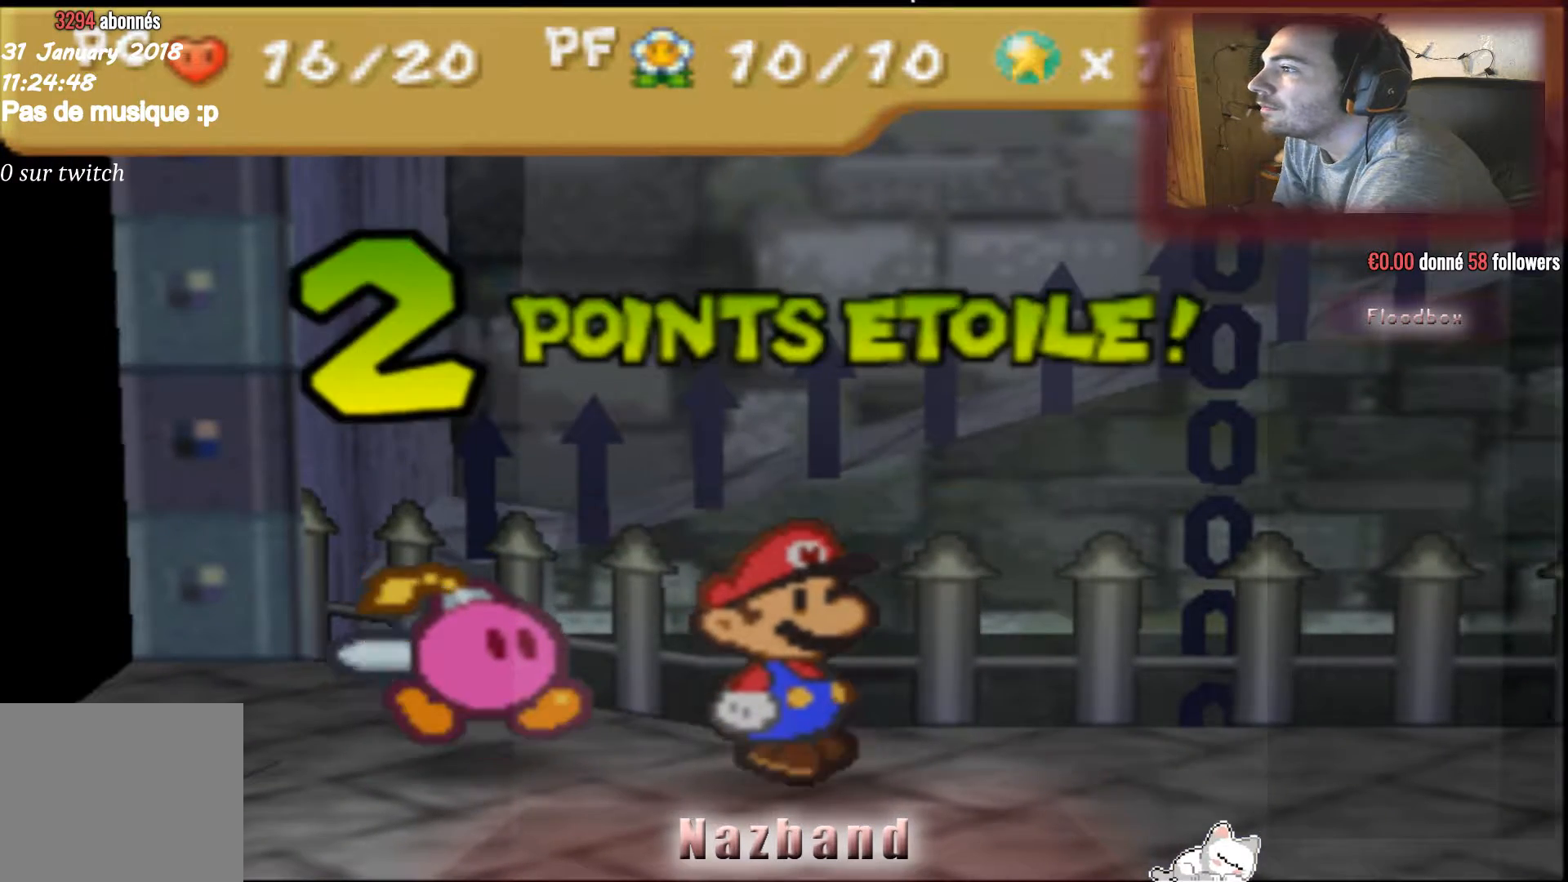
{"buttons": [], "left_stick": "center", "right_stick": "center", "events": []}
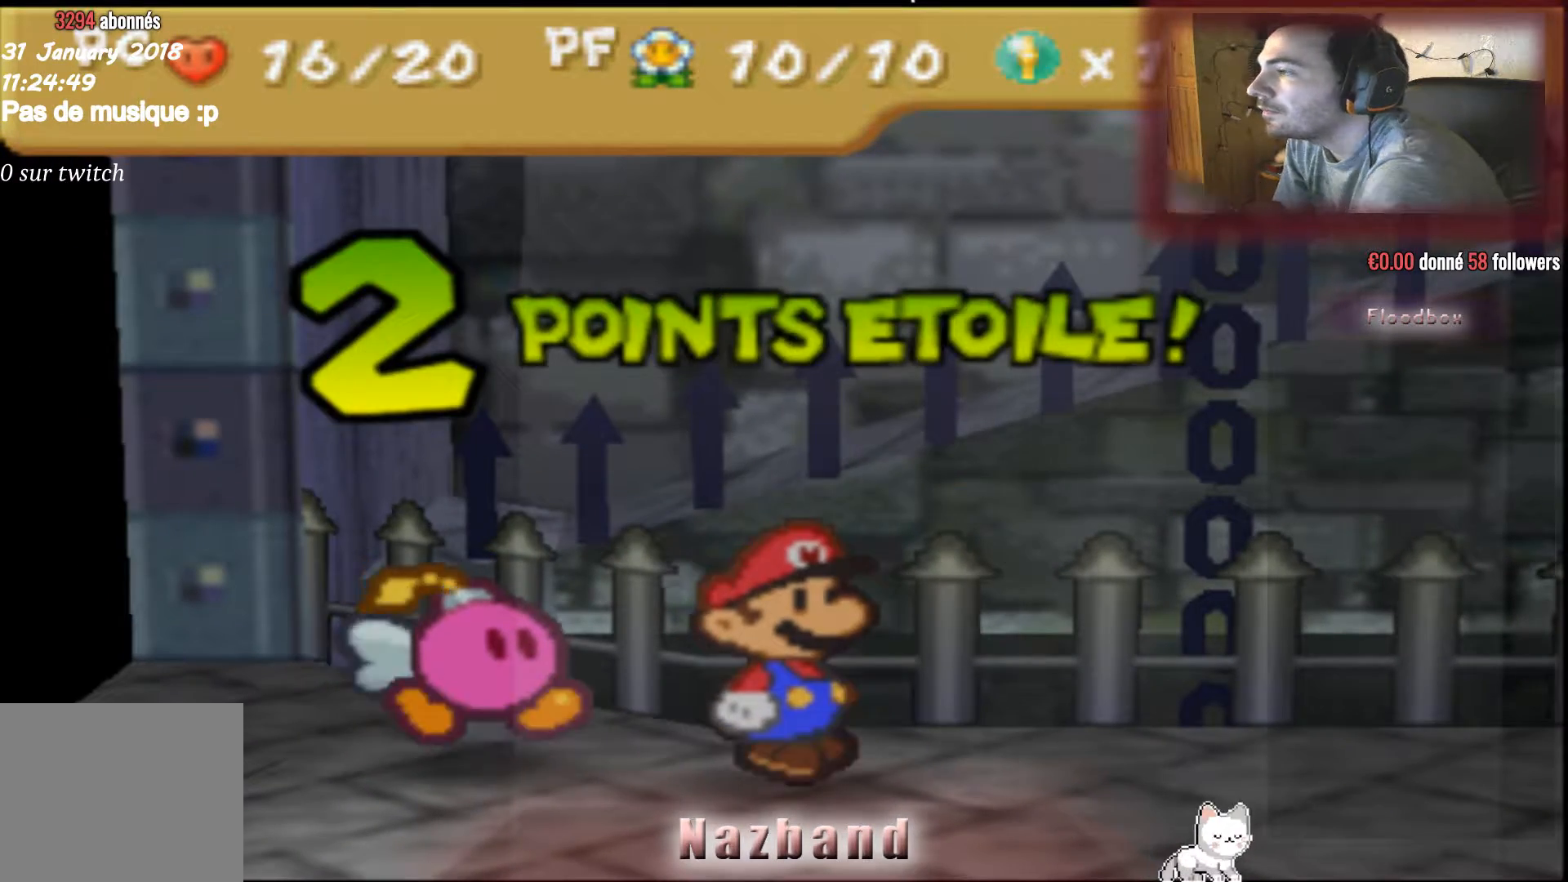
{"buttons": [], "left_stick": "center", "right_stick": "center", "events": [[233, "CROSS", "down"], [434, "CROSS", "up"]]}
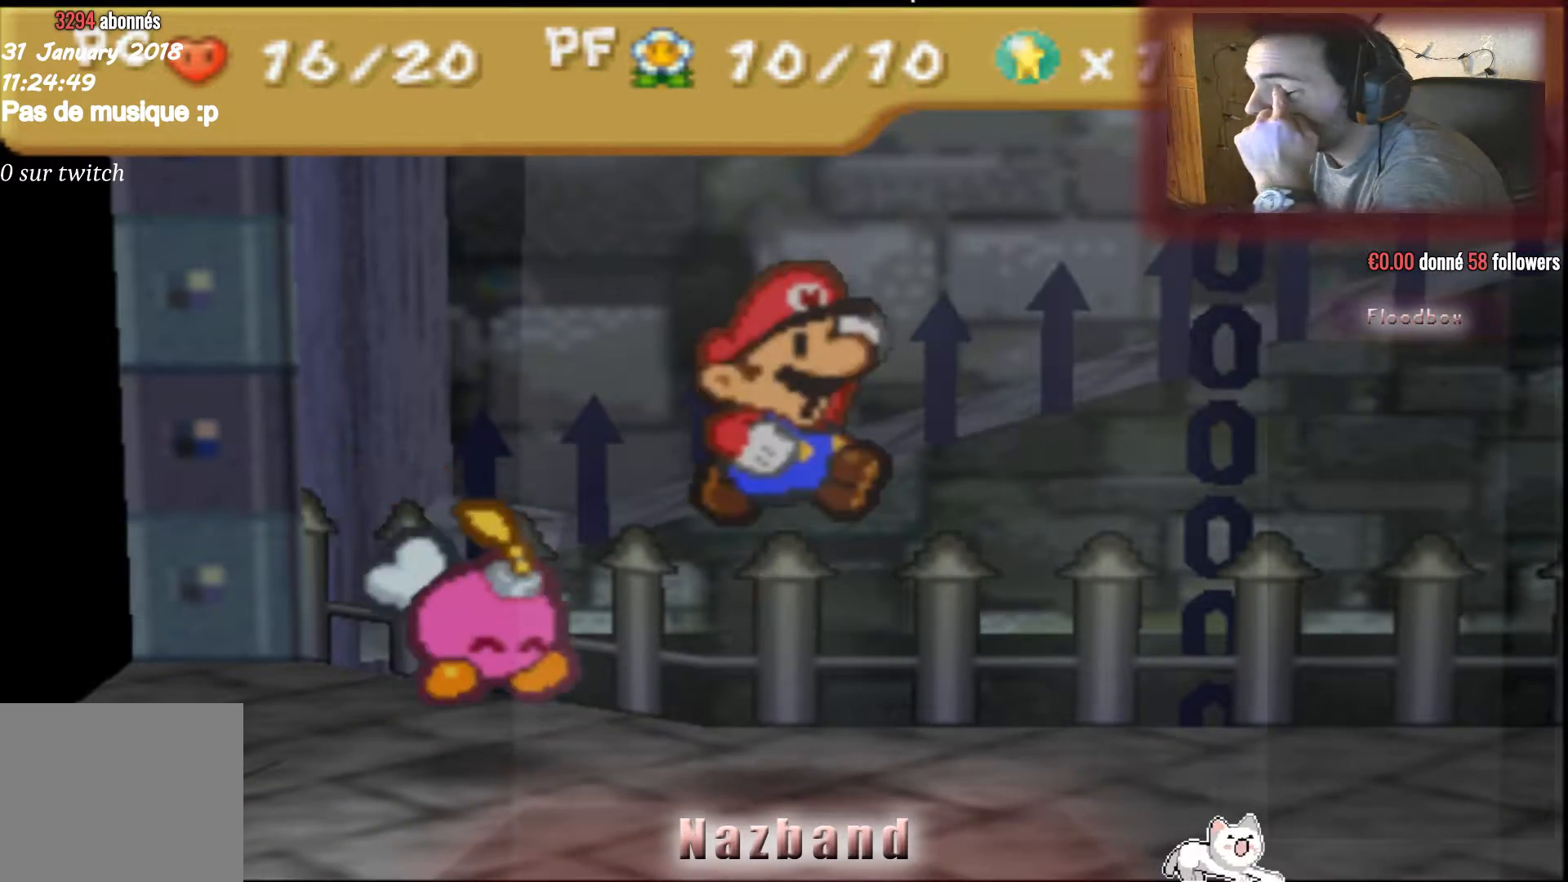
{"buttons": ["CROSS"], "left_stick": "center", "right_stick": "center", "events": [[501, "CROSS", "down"]]}
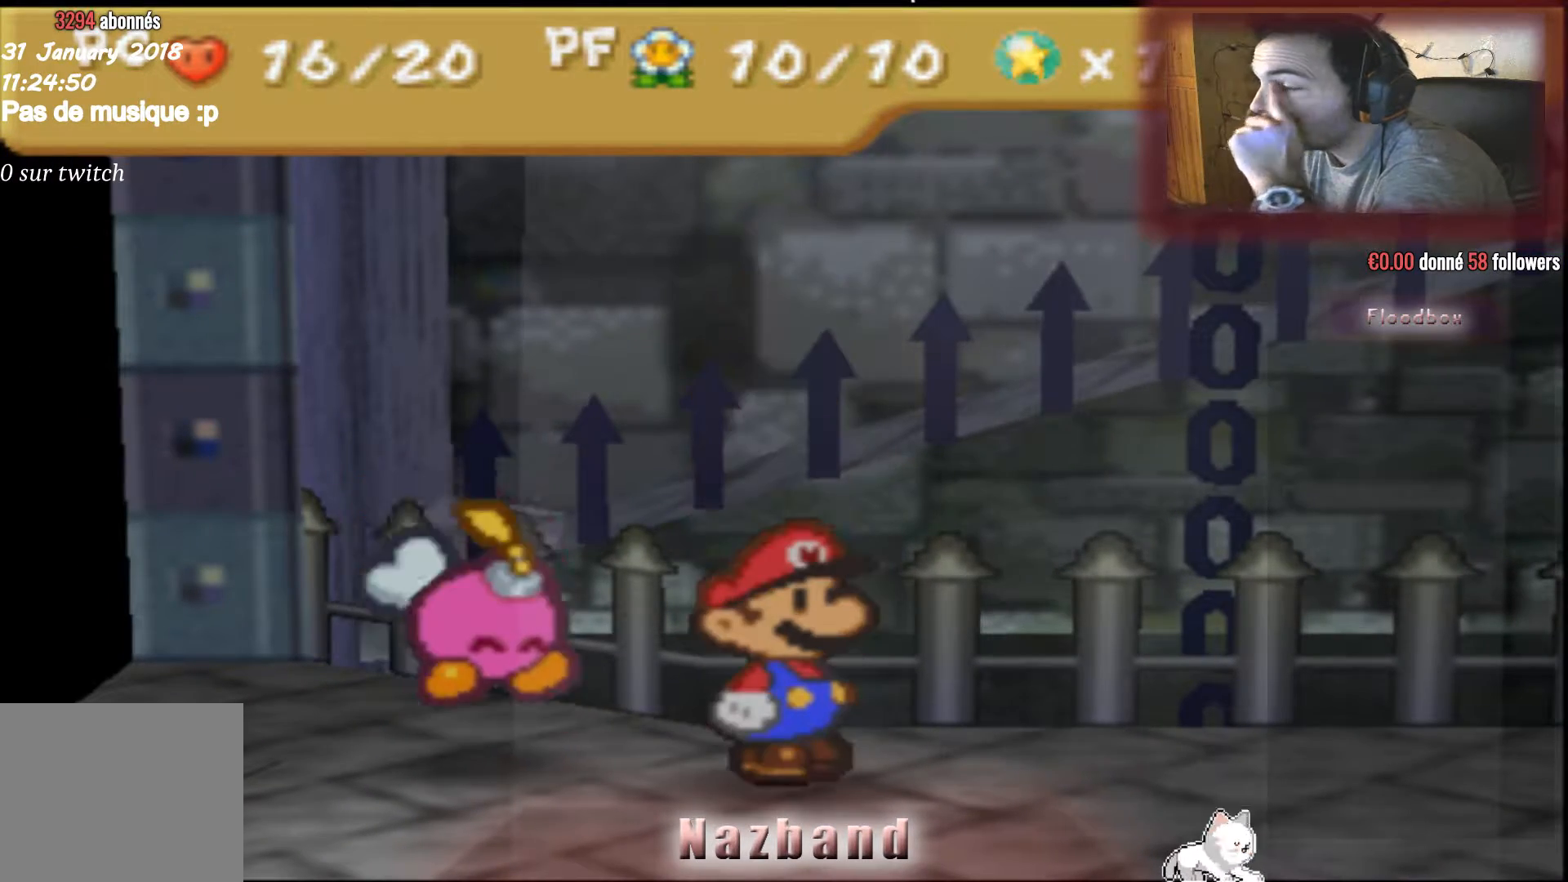
{"buttons": [], "left_stick": "center", "right_stick": "center", "events": [[200, "CROSS", "up"], [367, "CROSS", "down"], [500, "CROSS", "up"]]}
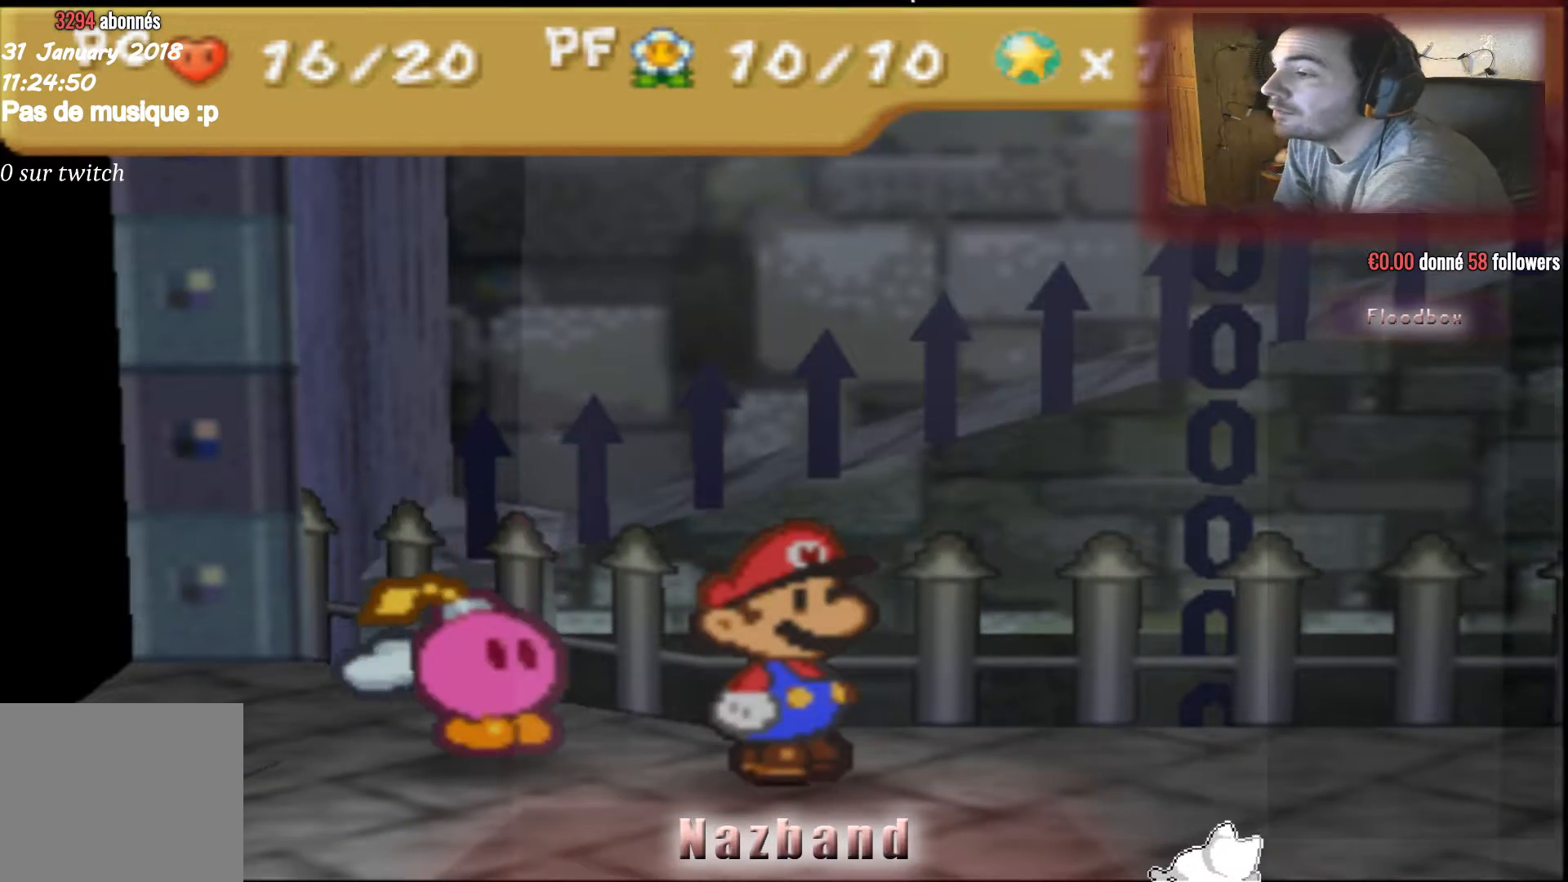
{"buttons": ["CROSS"], "left_stick": "center", "right_stick": "center", "events": [[100, "CROSS", "down"], [267, "CROSS", "up"], [434, "CROSS", "down"]]}
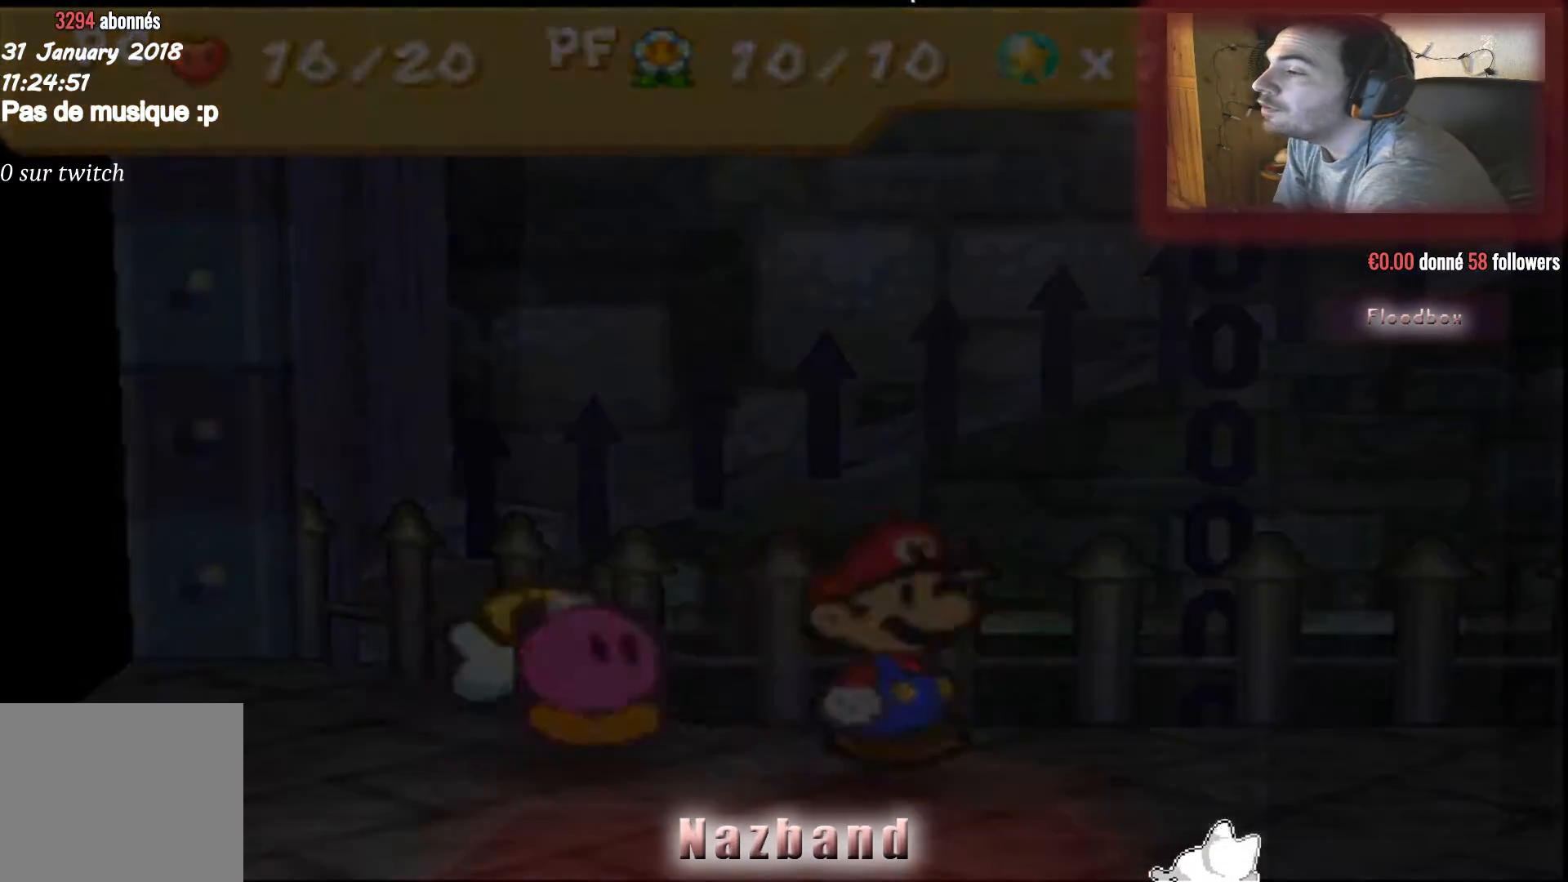
{"buttons": [], "left_stick": "center", "right_stick": "center", "events": [[100, "CROSS", "up"]]}
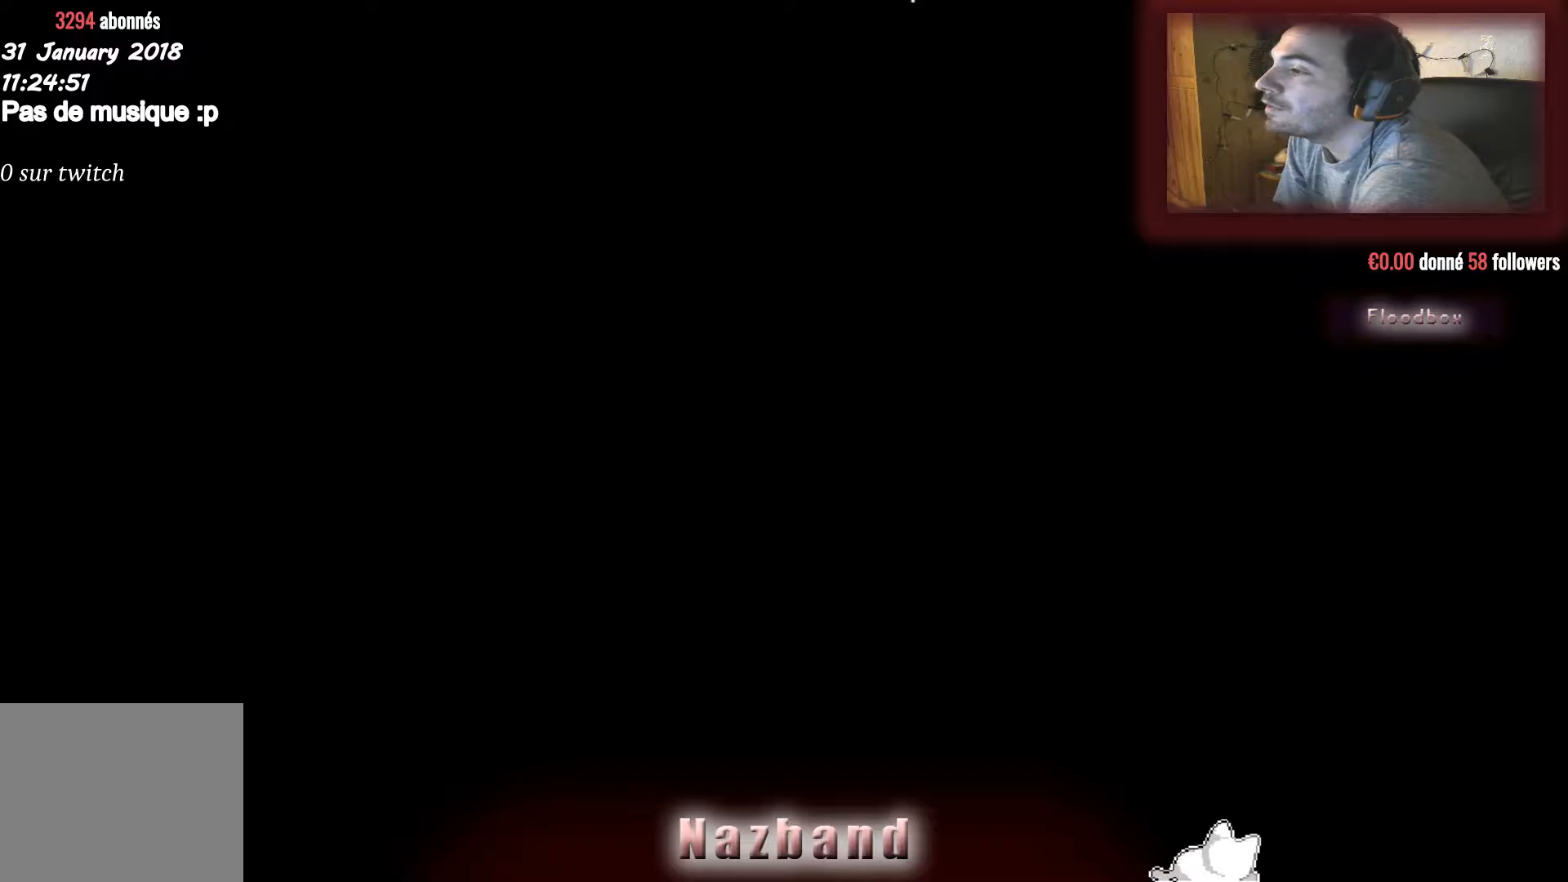
{"buttons": [], "left_stick": "center", "right_stick": "center", "events": []}
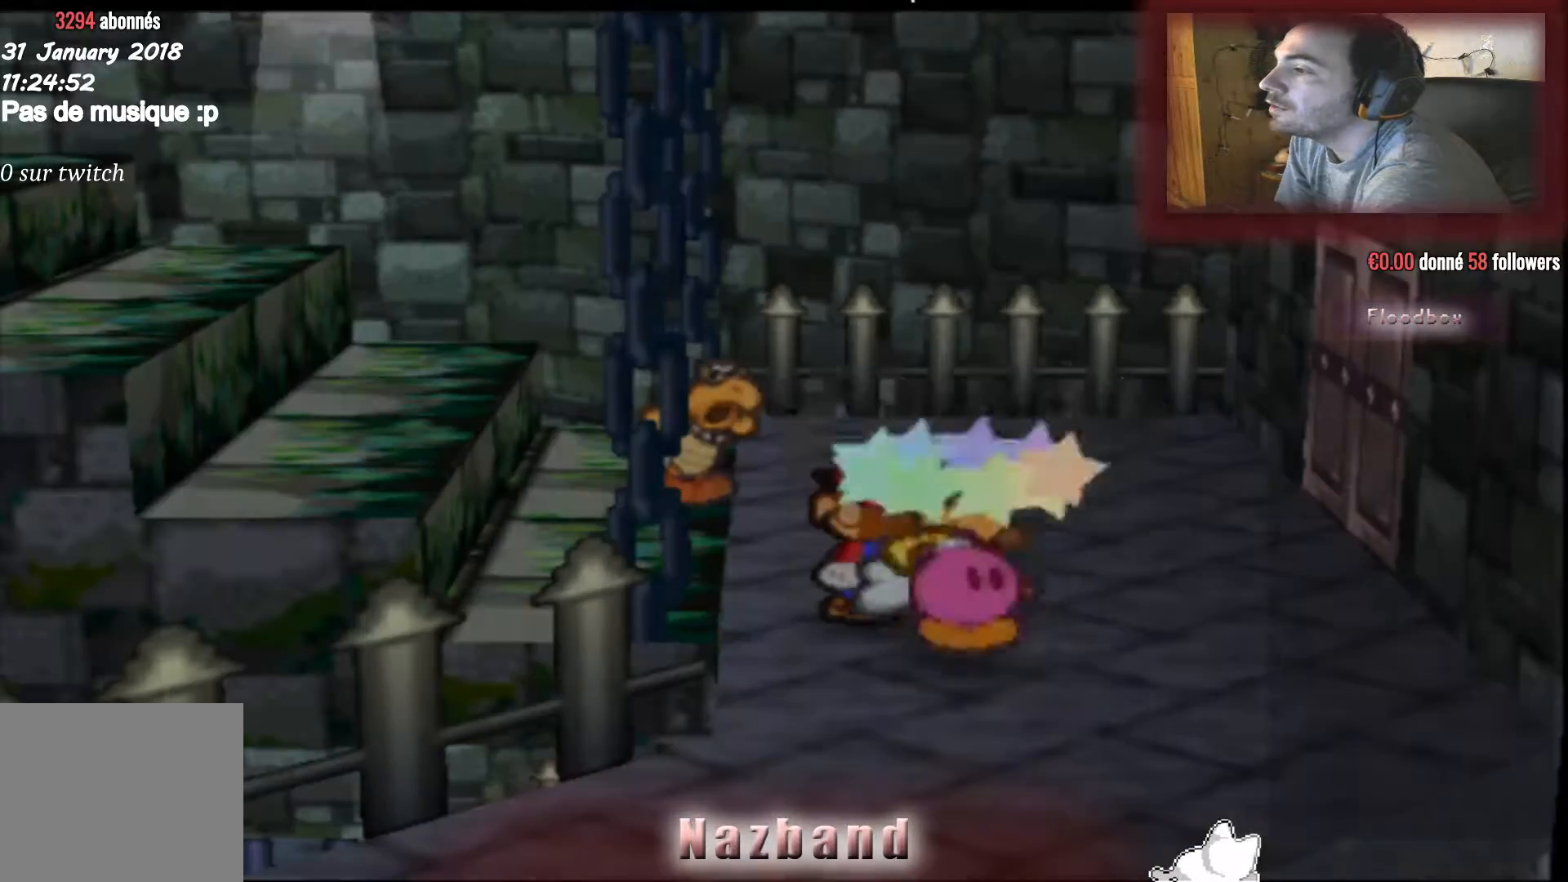
{"buttons": [], "left_stick": "down-right", "right_stick": "center", "events": [[200, "left_stick", "down-right"]]}
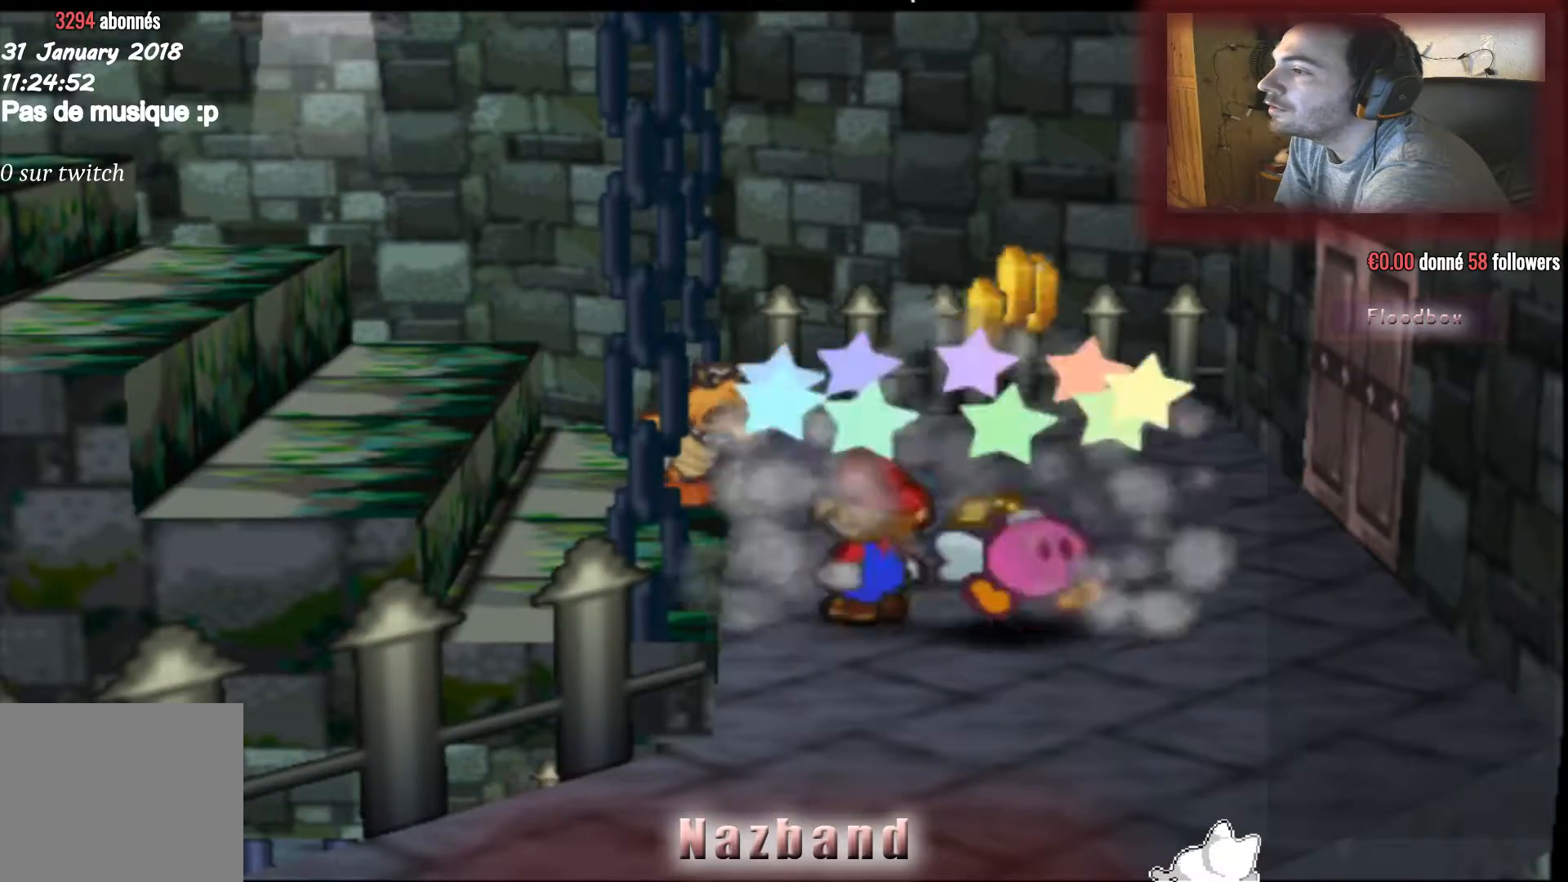
{"buttons": [], "left_stick": "down-right", "right_stick": "center", "events": []}
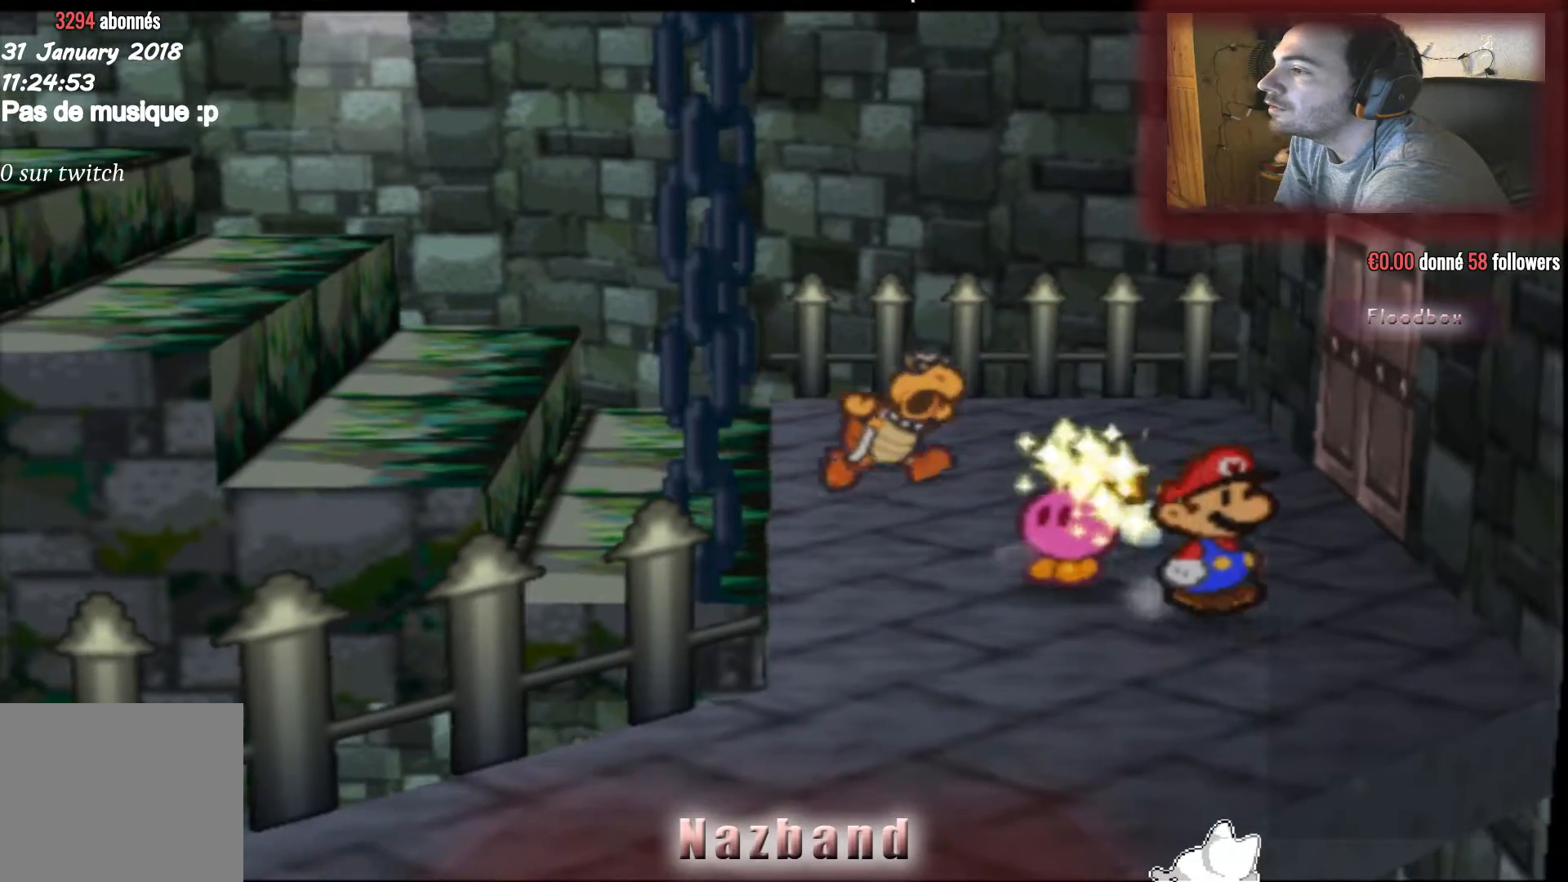
{"buttons": ["CROSS"], "left_stick": "up", "right_stick": "center", "events": [[33, "left_stick", "right"], [133, "left_stick", "center"], [300, "left_stick", "up"], [400, "CROSS", "down"]]}
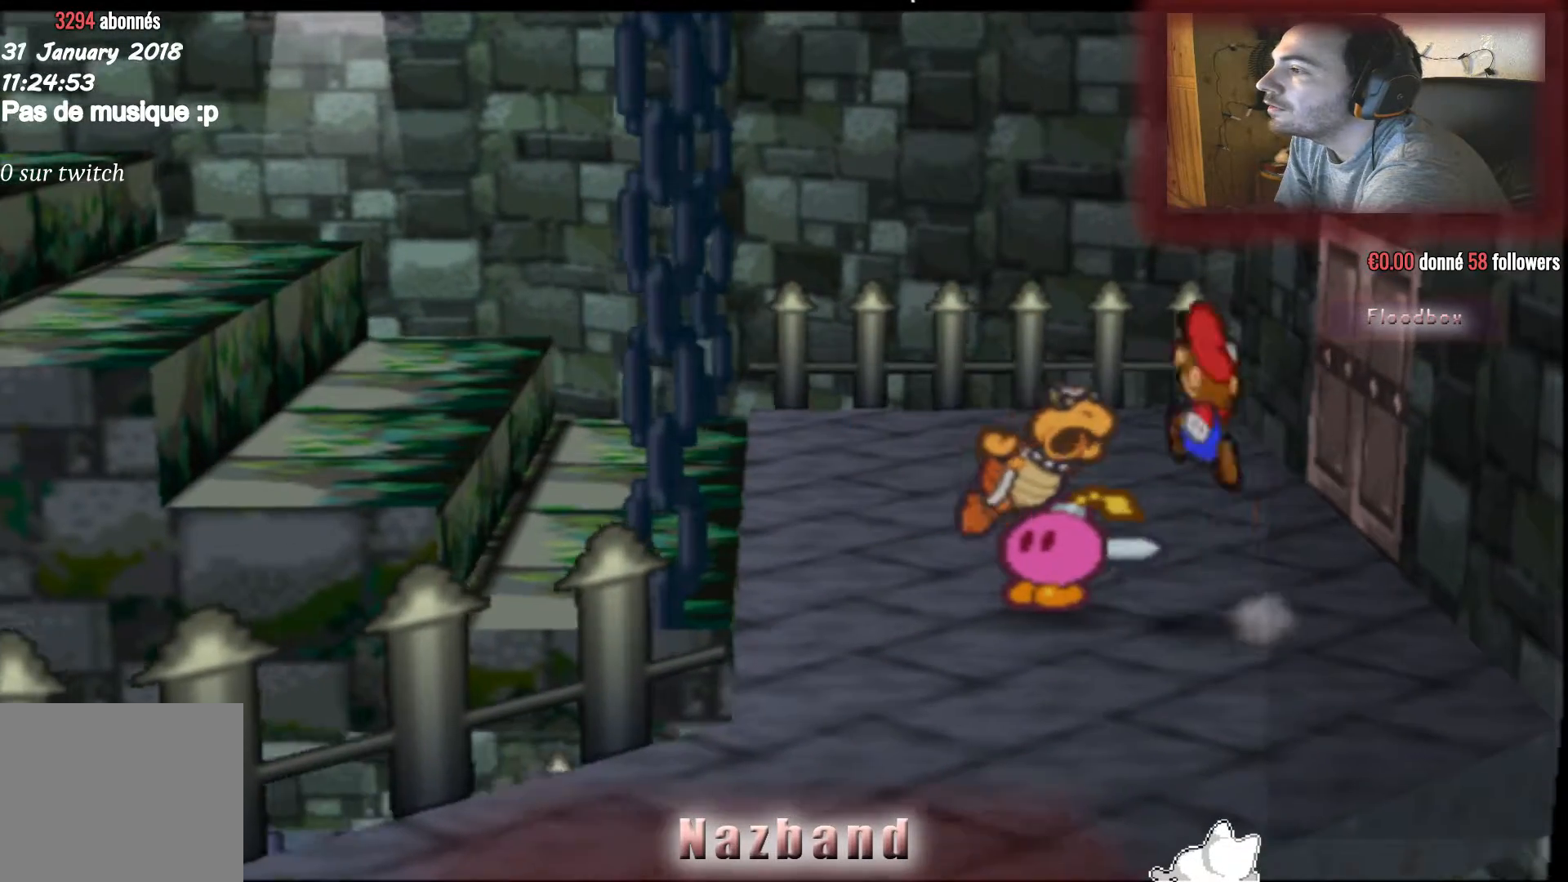
{"buttons": [], "left_stick": "up-left", "right_stick": "center", "events": [[100, "CROSS", "up"], [334, "left_stick", "up-left"]]}
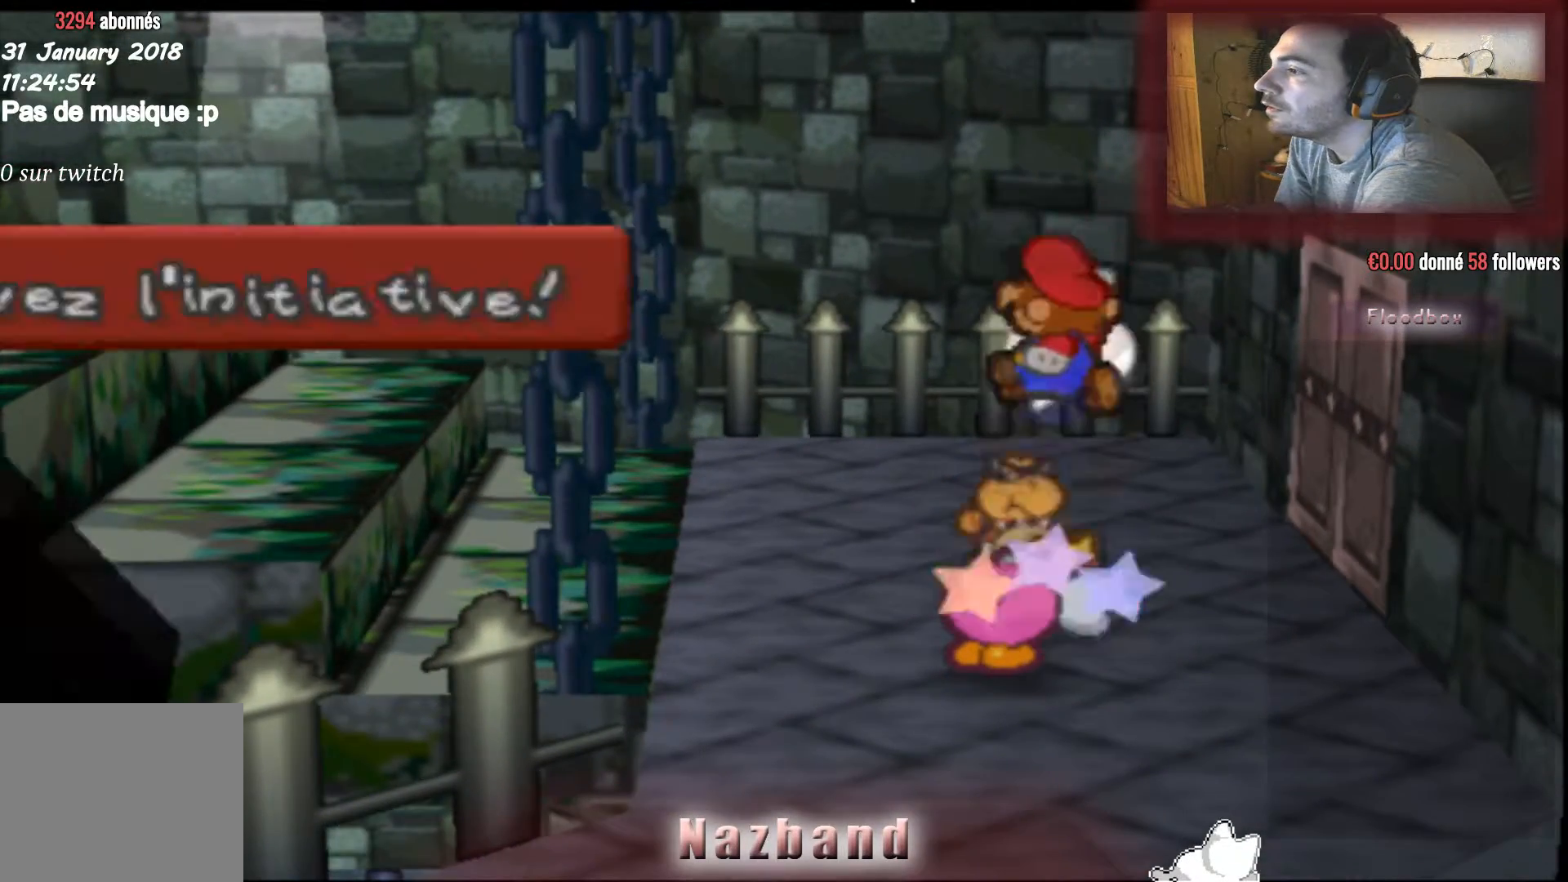
{"buttons": [], "left_stick": "center", "right_stick": "center", "events": [[100, "left_stick", "center"]]}
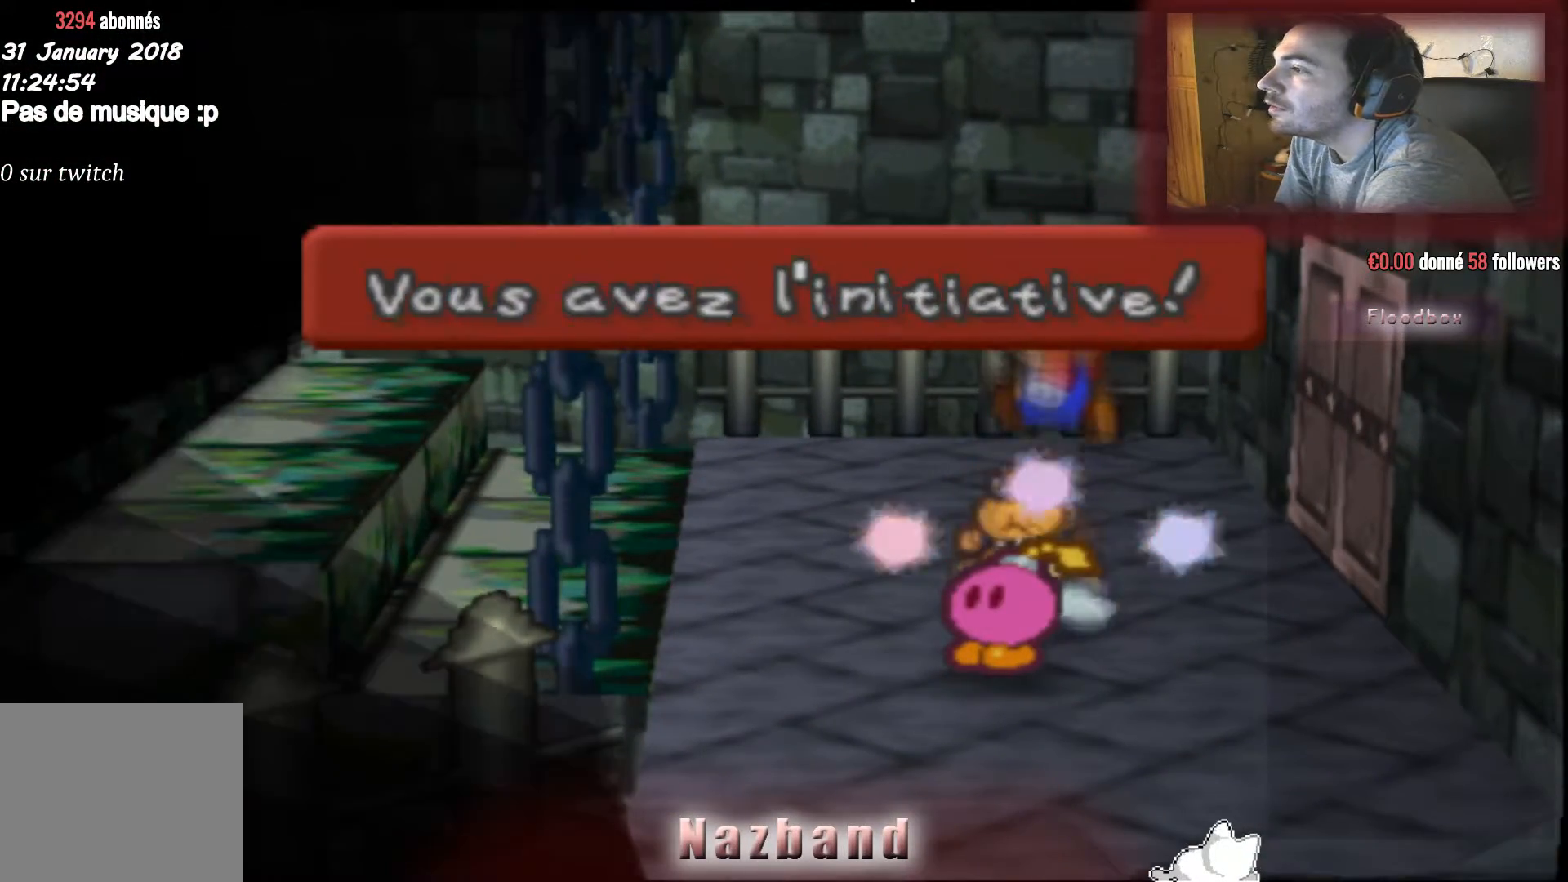
{"buttons": [], "left_stick": "center", "right_stick": "center", "events": []}
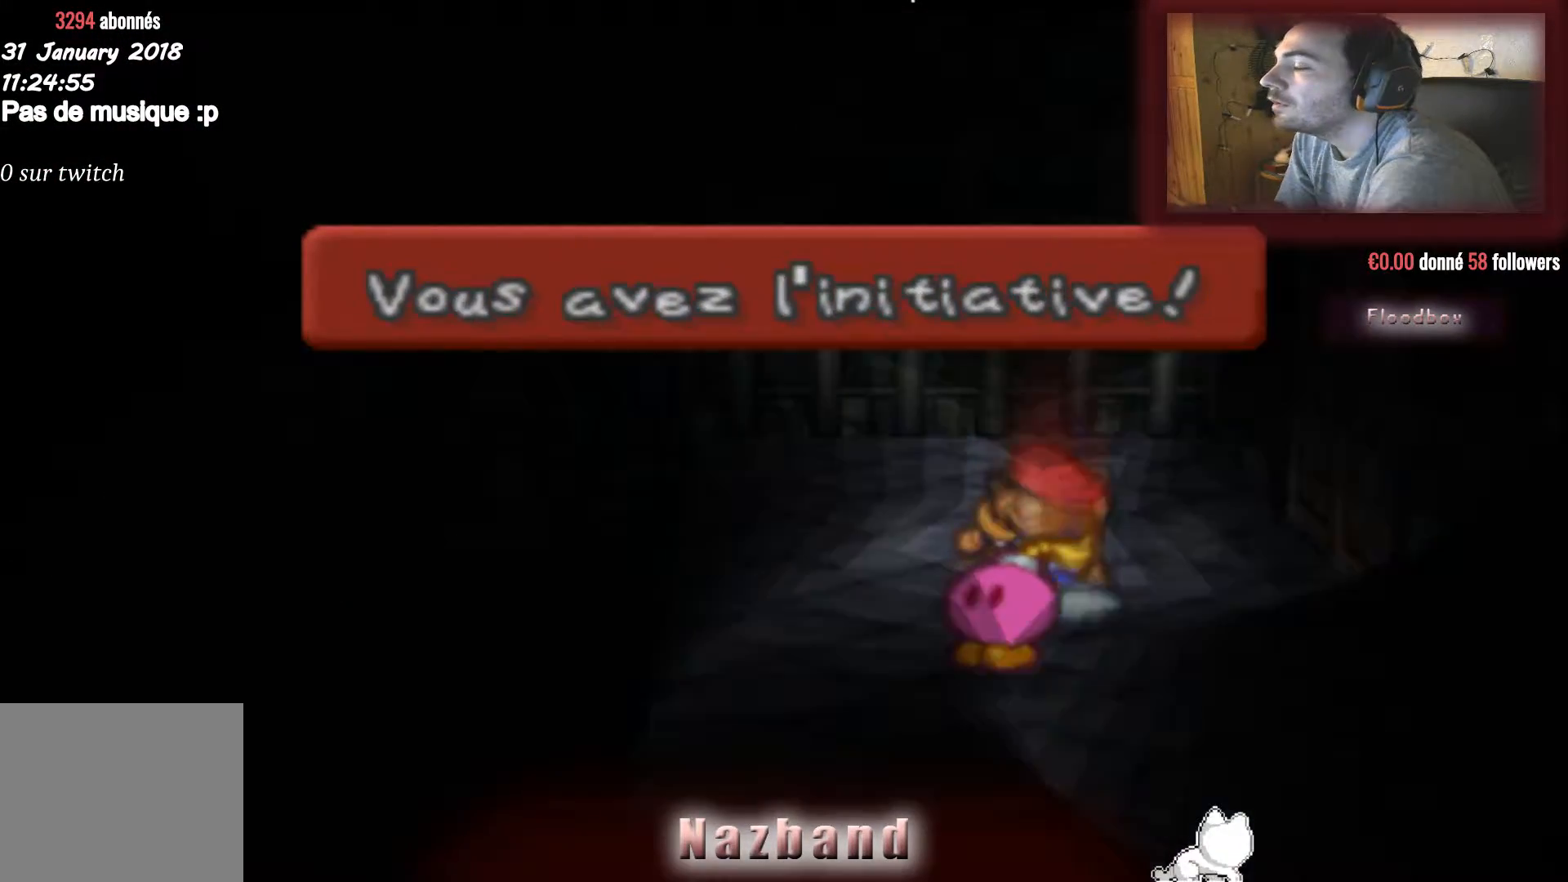
{"buttons": [], "left_stick": "center", "right_stick": "center", "events": []}
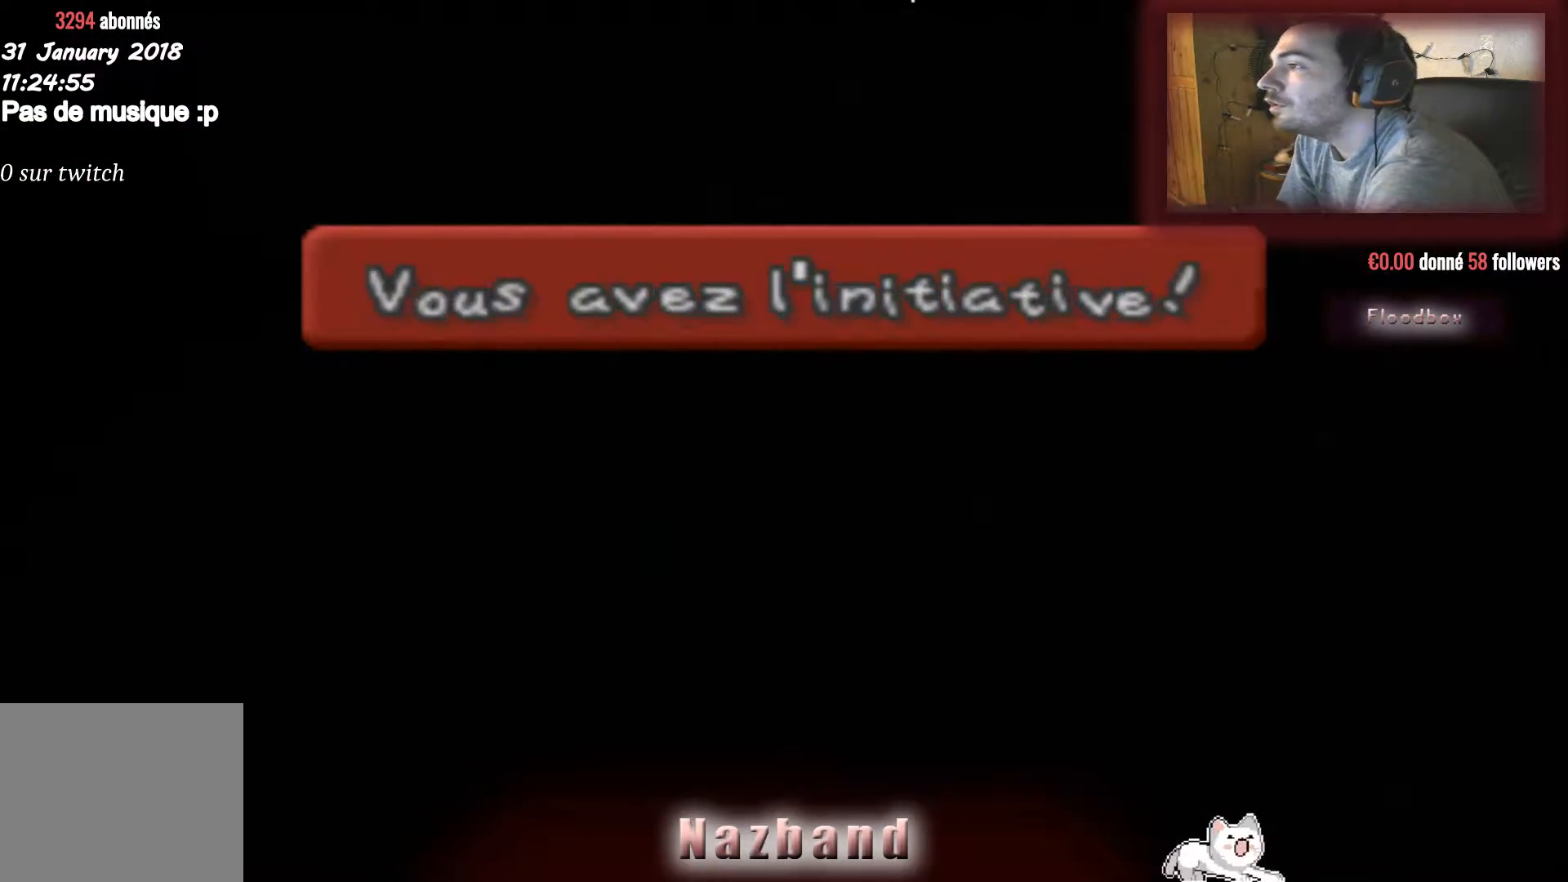
{"buttons": [], "left_stick": "center", "right_stick": "center", "events": []}
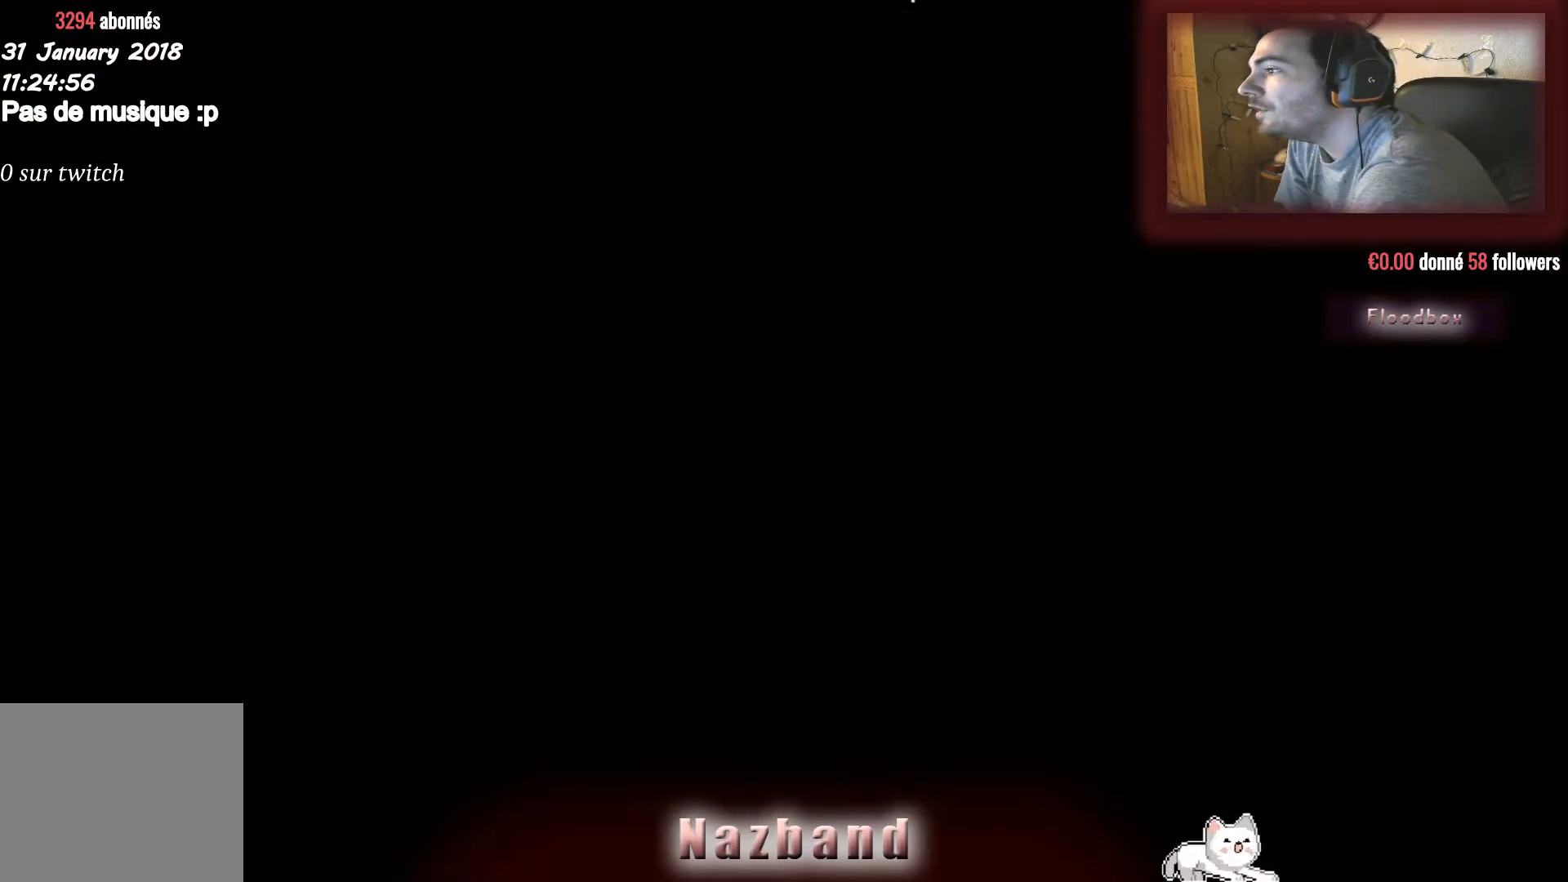
{"buttons": [], "left_stick": "center", "right_stick": "center", "events": []}
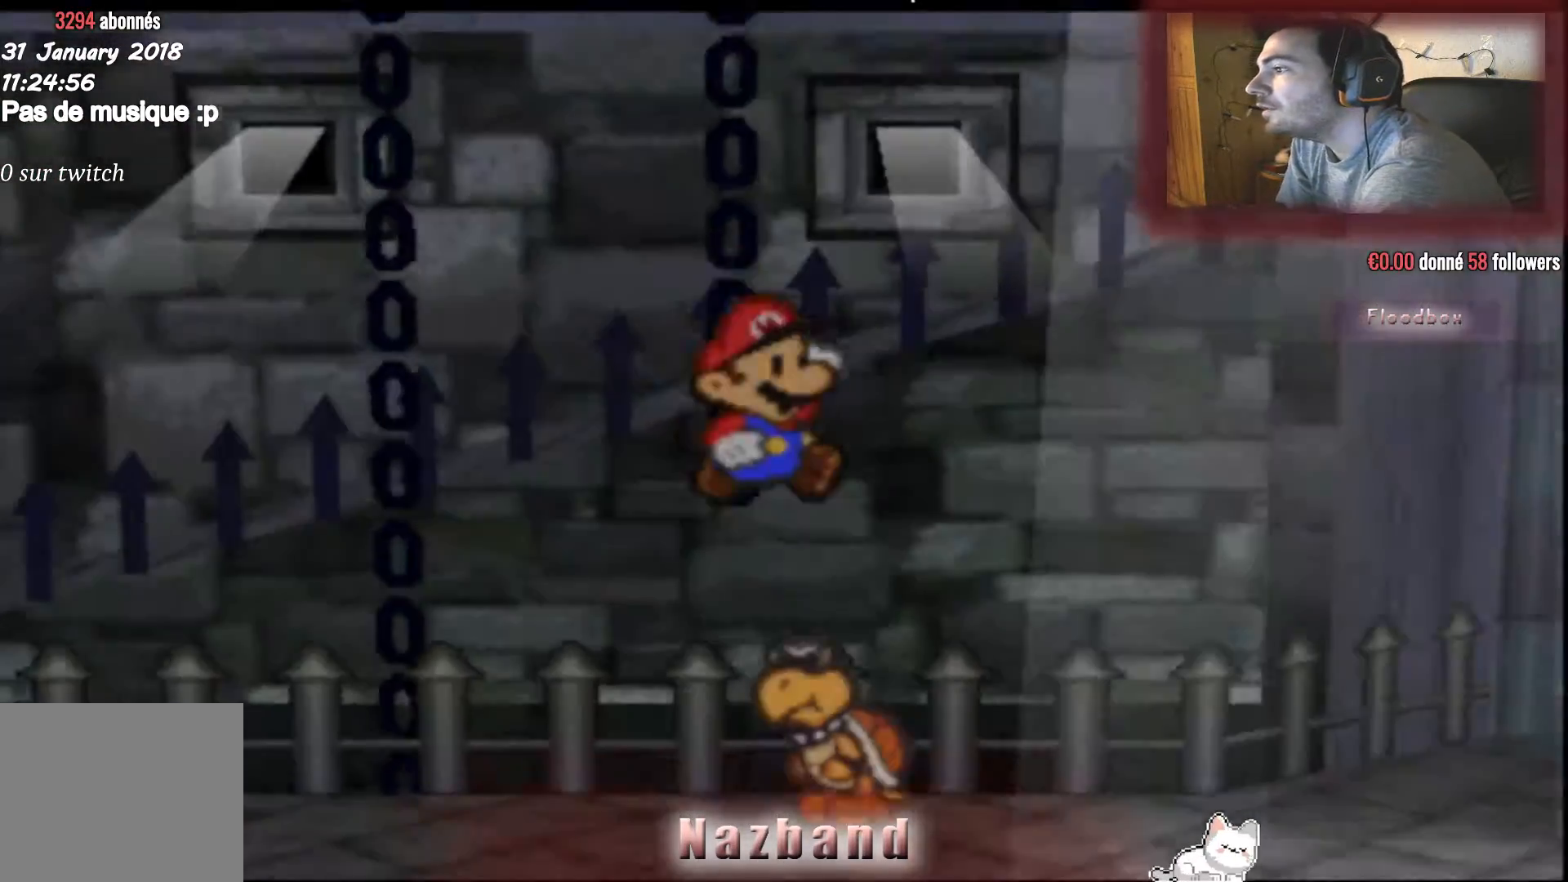
{"buttons": [], "left_stick": "center", "right_stick": "center", "events": []}
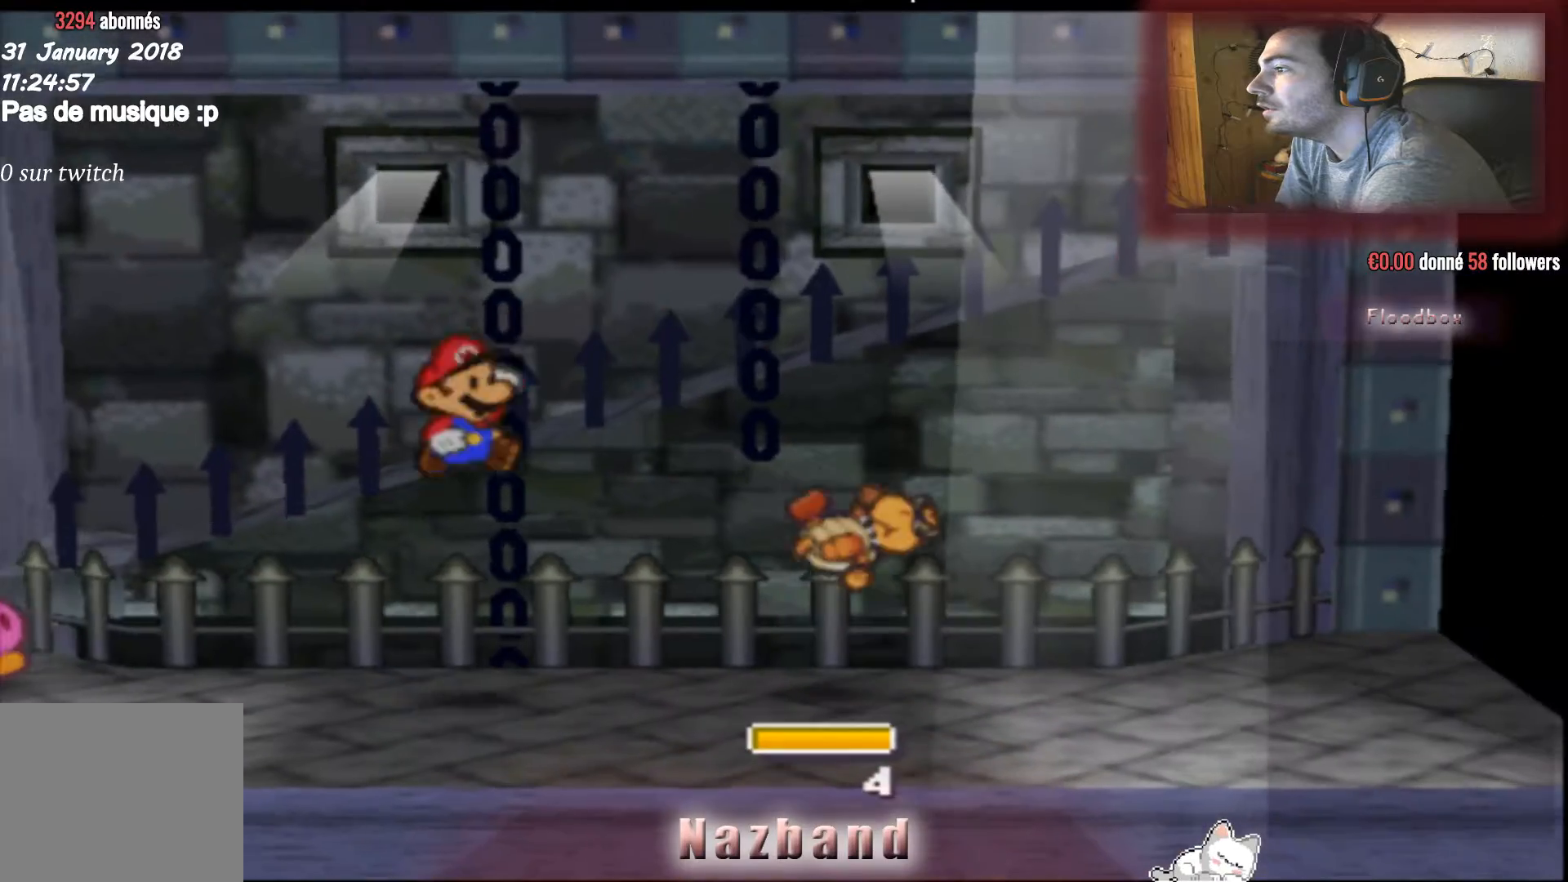
{"buttons": [], "left_stick": "center", "right_stick": "center", "events": []}
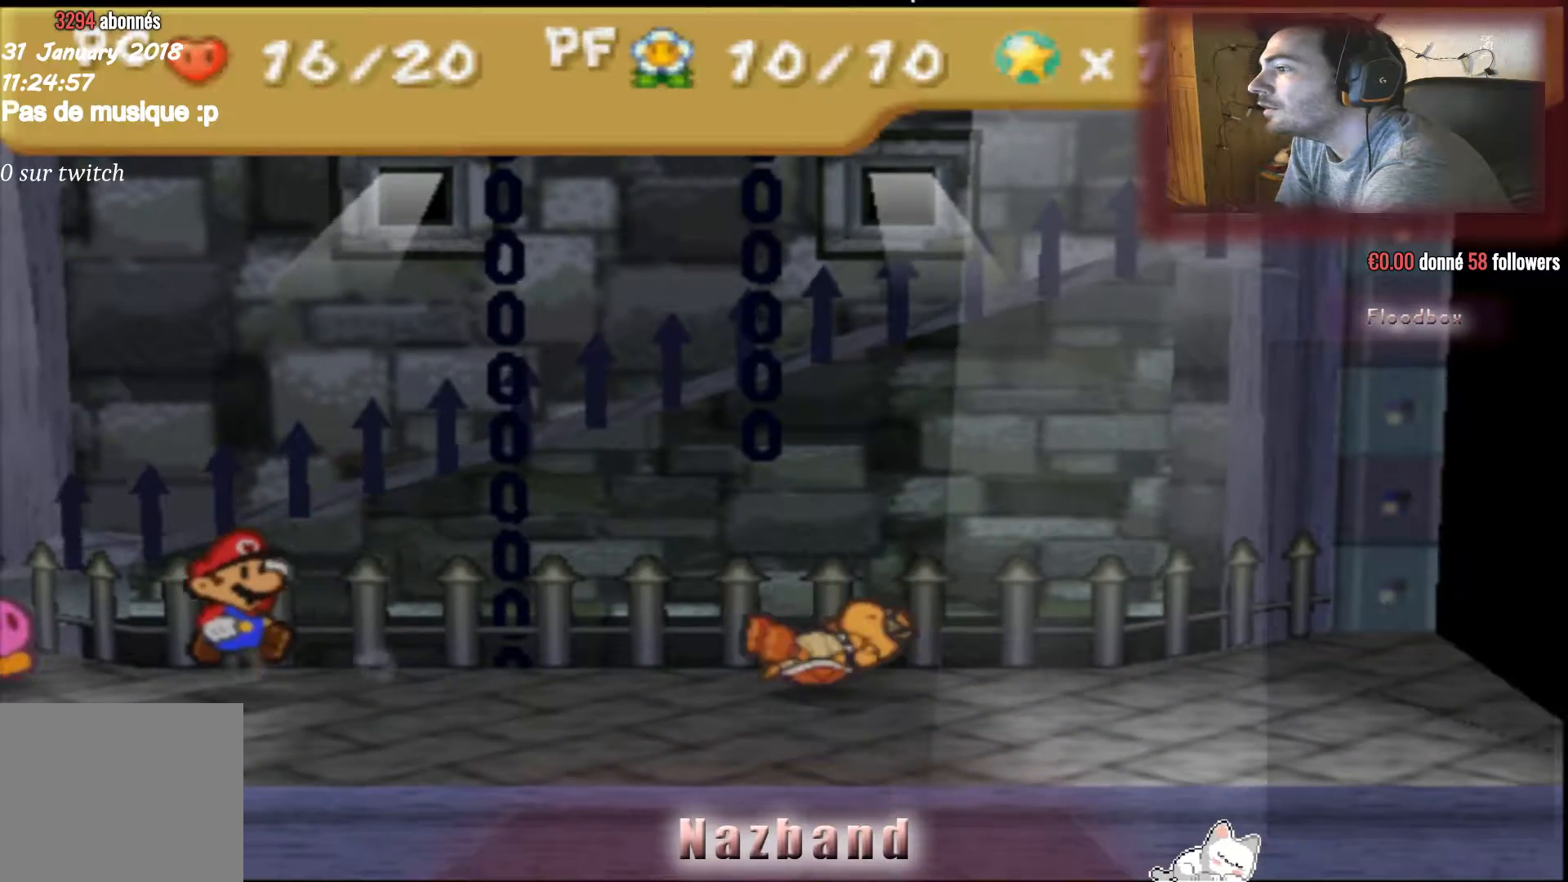
{"buttons": [], "left_stick": "center", "right_stick": "center", "events": []}
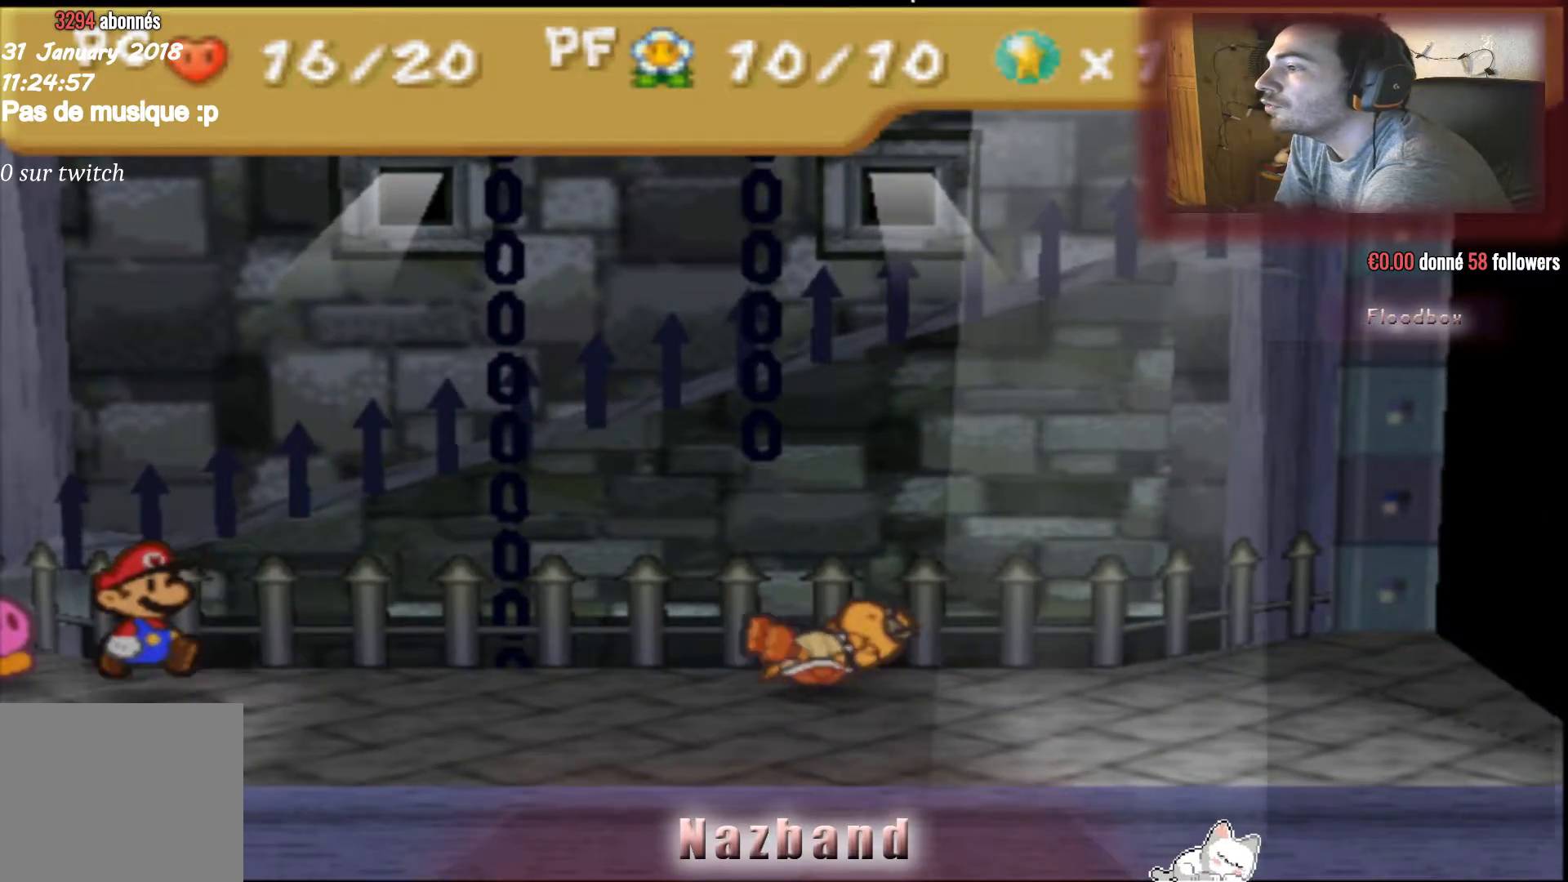
{"buttons": [], "left_stick": "center", "right_stick": "center", "events": []}